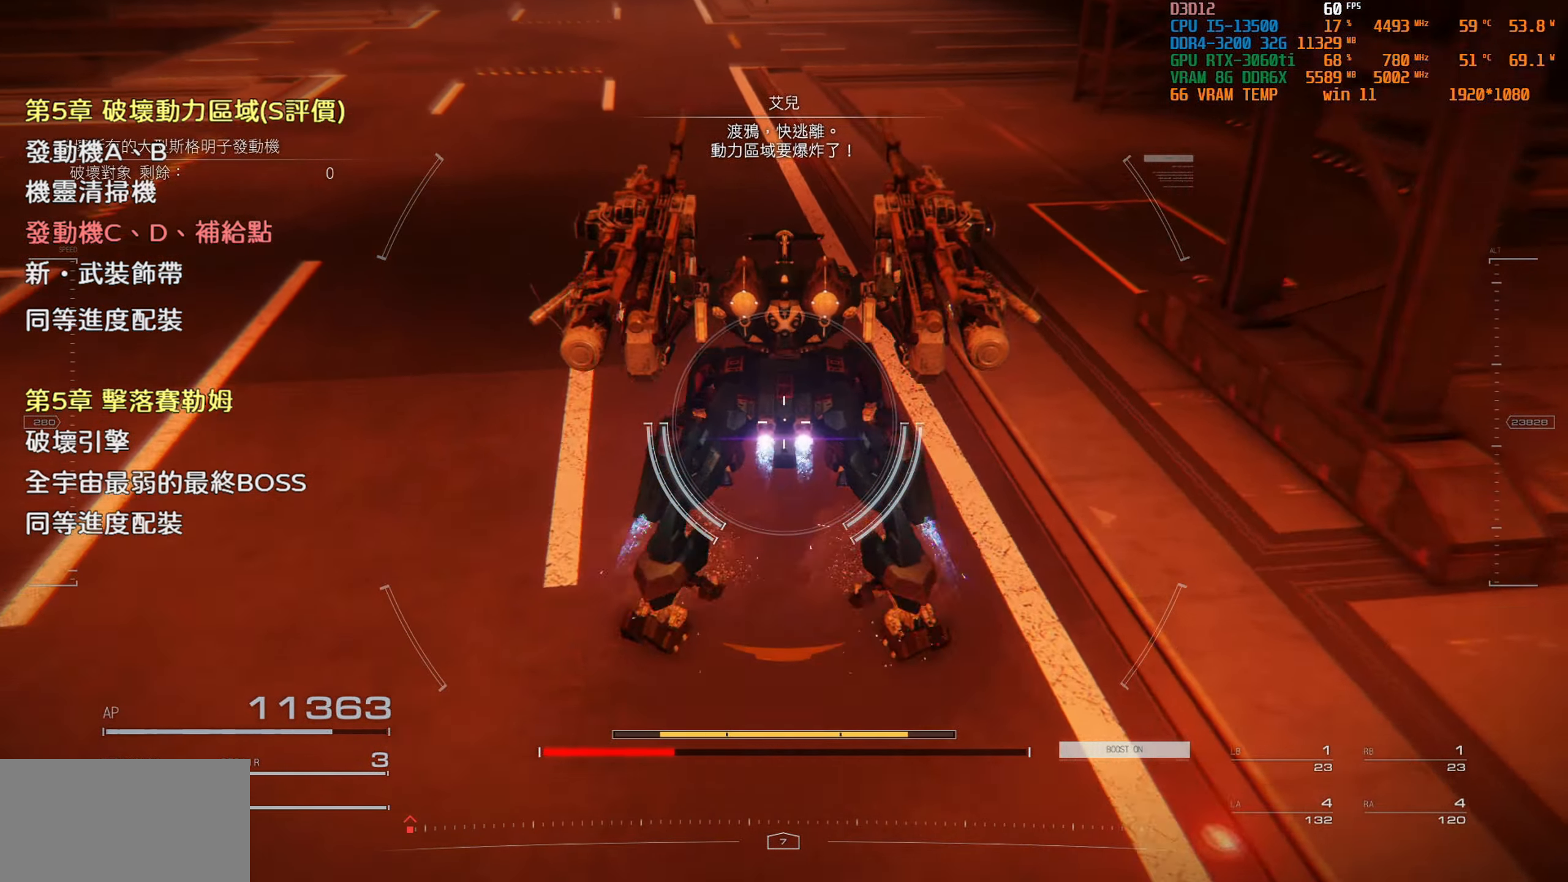
Gameplay with a controller (PlayStation layout); each line is a JSON object with the inputs held at the frame after it. "events" lists button and stick changes between this image and that frame as [ms after this image, input, new state], when the widget could be followed in between.
{"buttons": [], "left_stick": "up", "right_stick": "center", "events": [[117, "right_stick", "up"], [250, "right_stick", "center"]]}
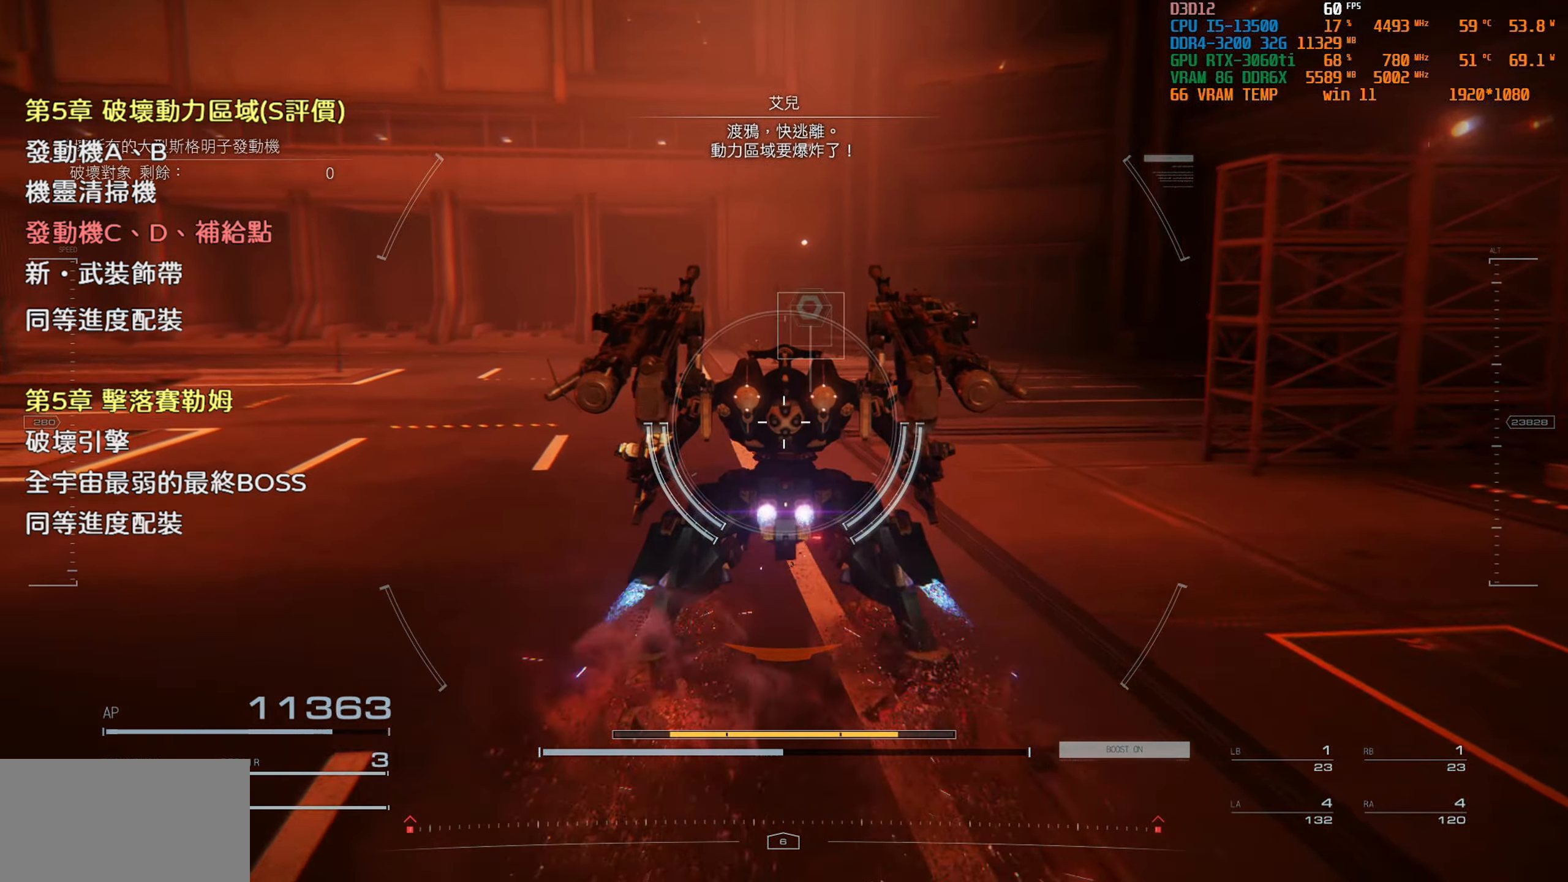
{"buttons": [], "left_stick": "up", "right_stick": "center", "events": []}
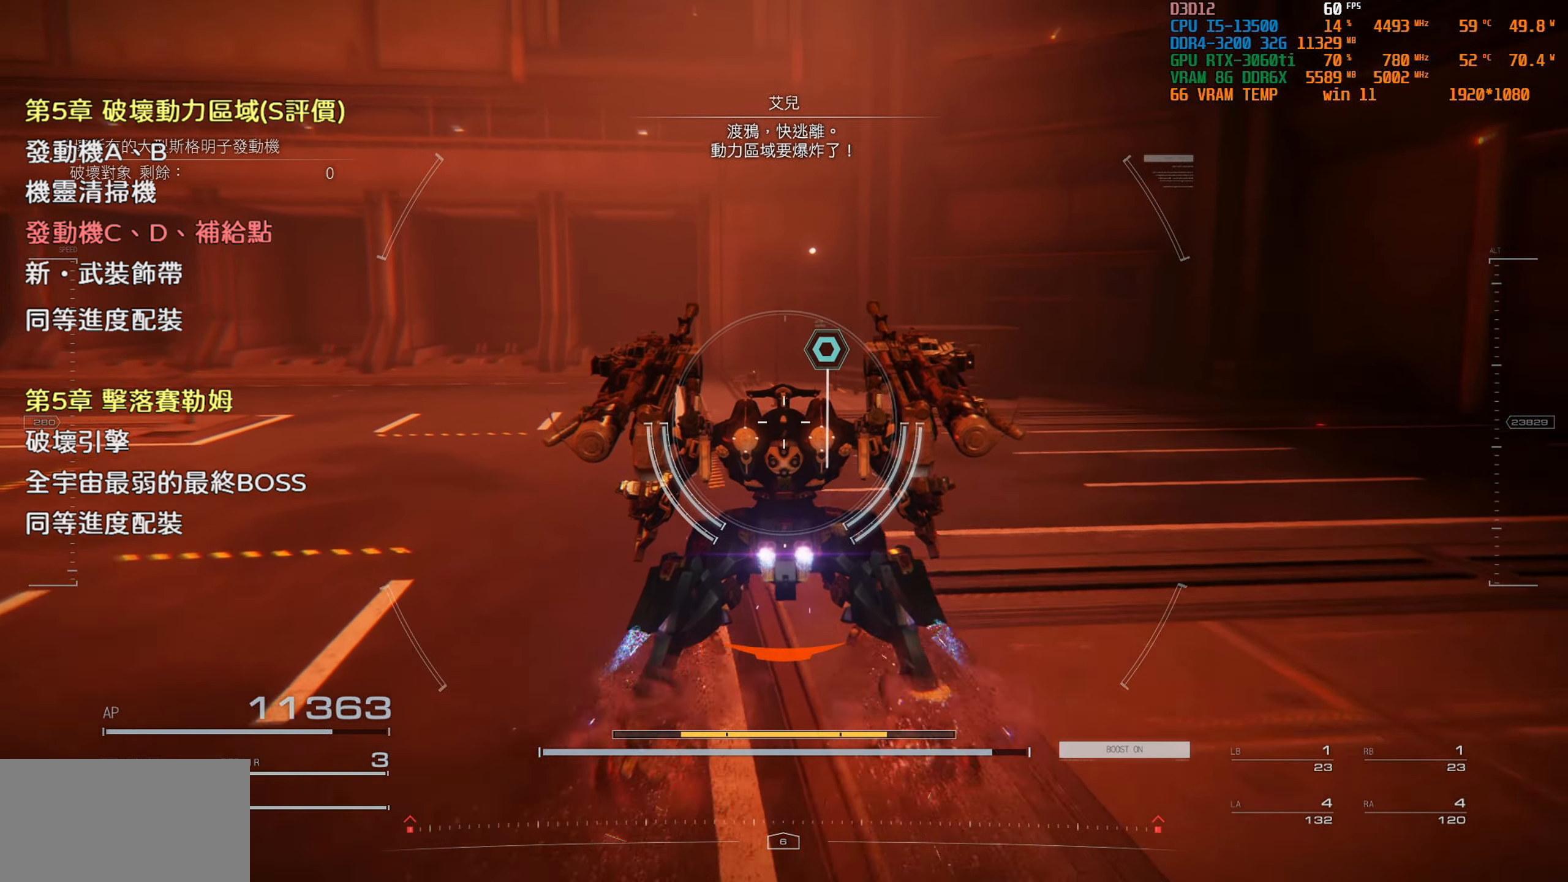
{"buttons": ["CIRCLE"], "left_stick": "center", "right_stick": "center", "events": [[167, "left_stick", "center"], [450, "CIRCLE", "down"]]}
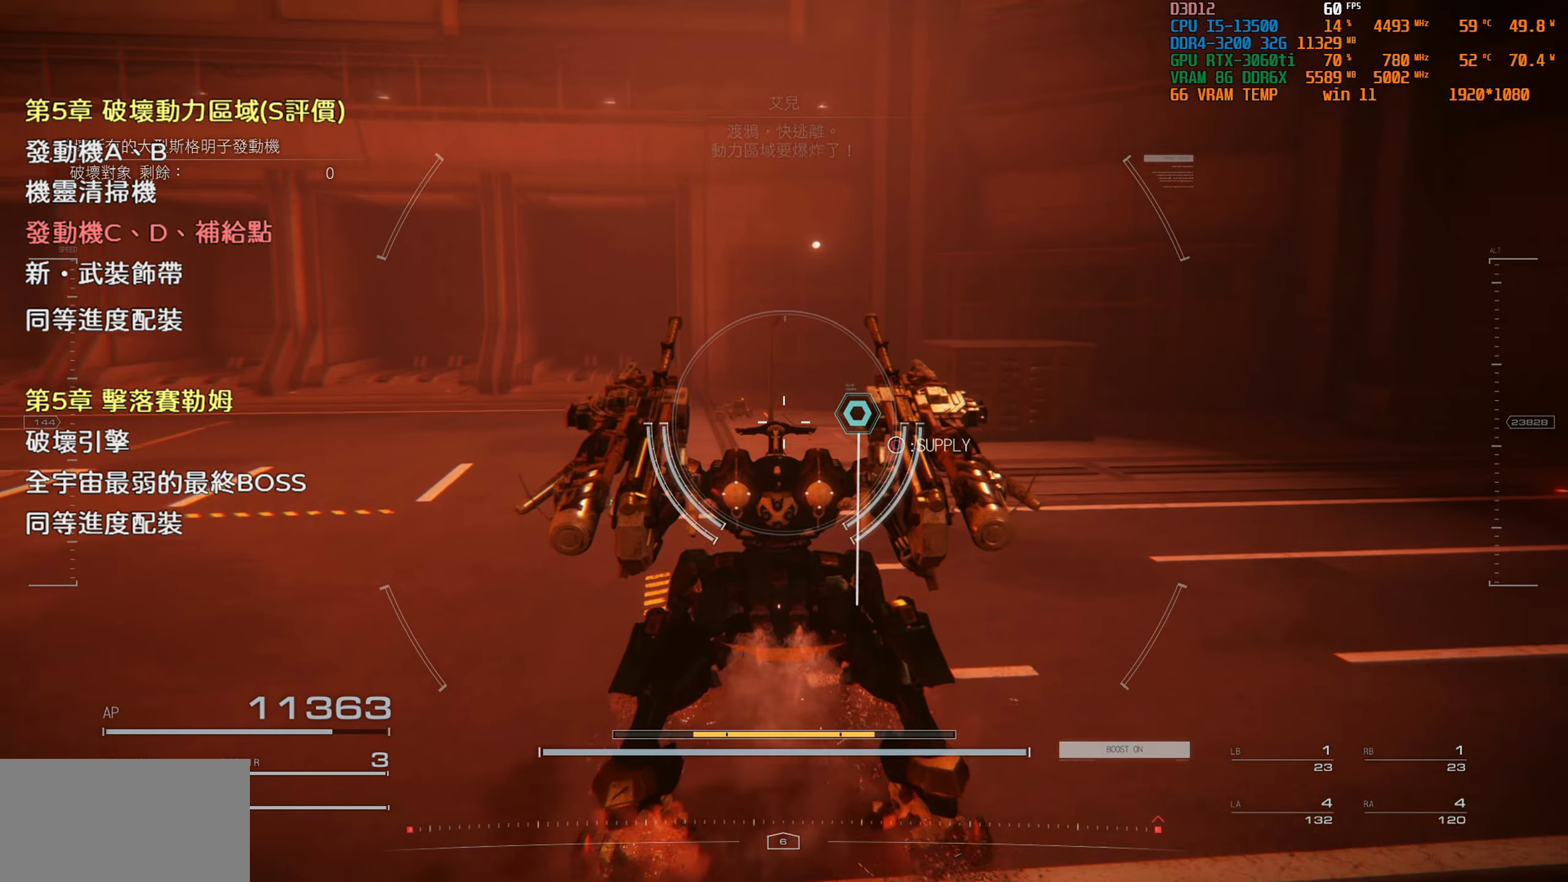
{"buttons": [], "left_stick": "center", "right_stick": "center", "events": [[67, "CIRCLE", "up"]]}
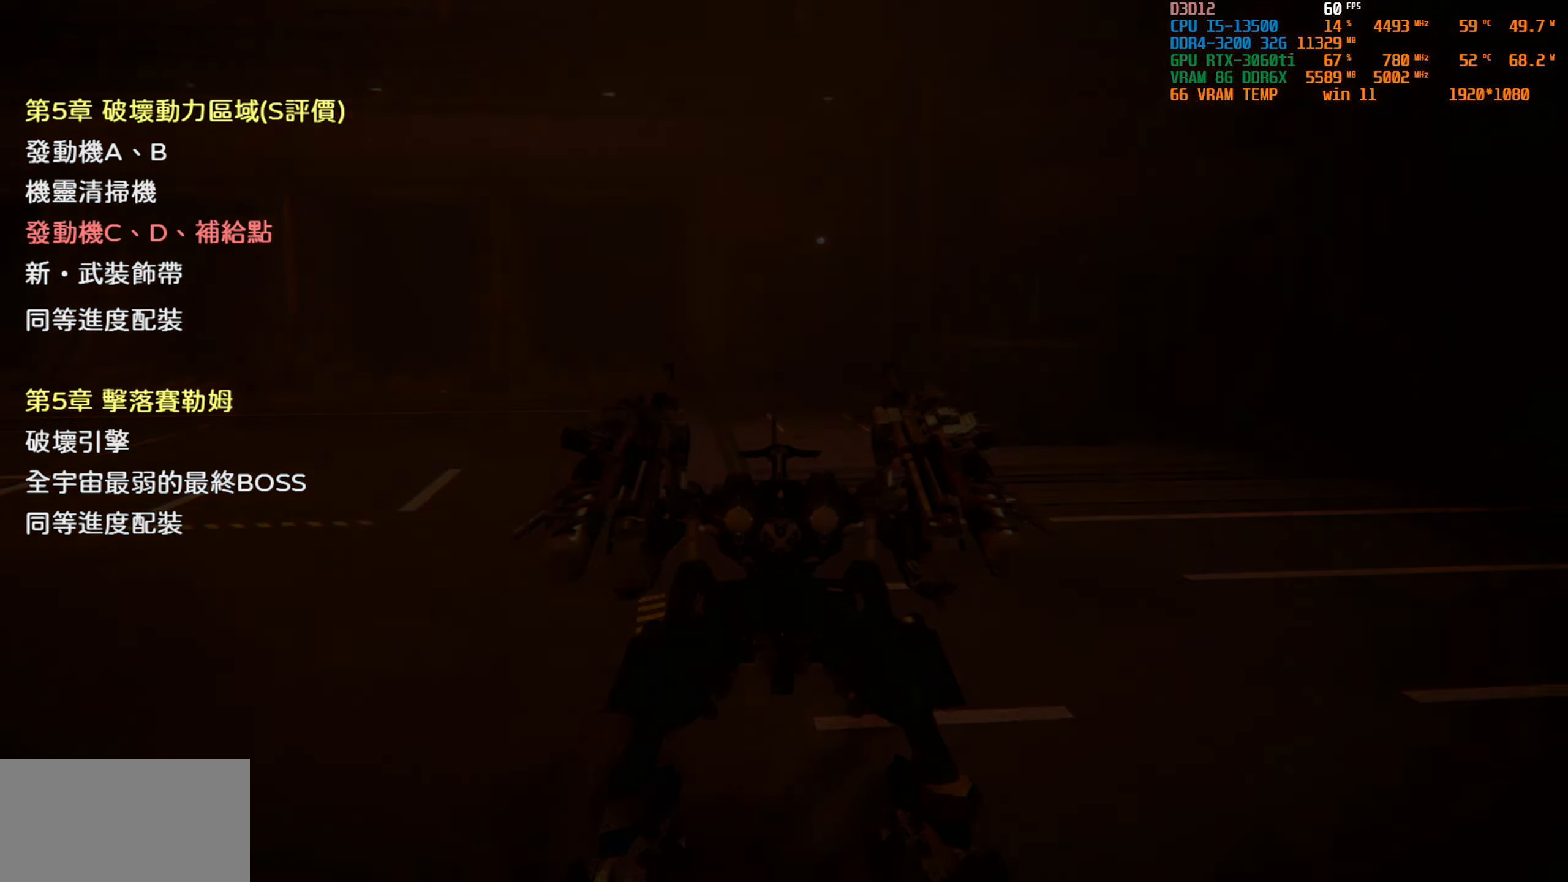
{"buttons": [], "left_stick": "center", "right_stick": "center", "events": []}
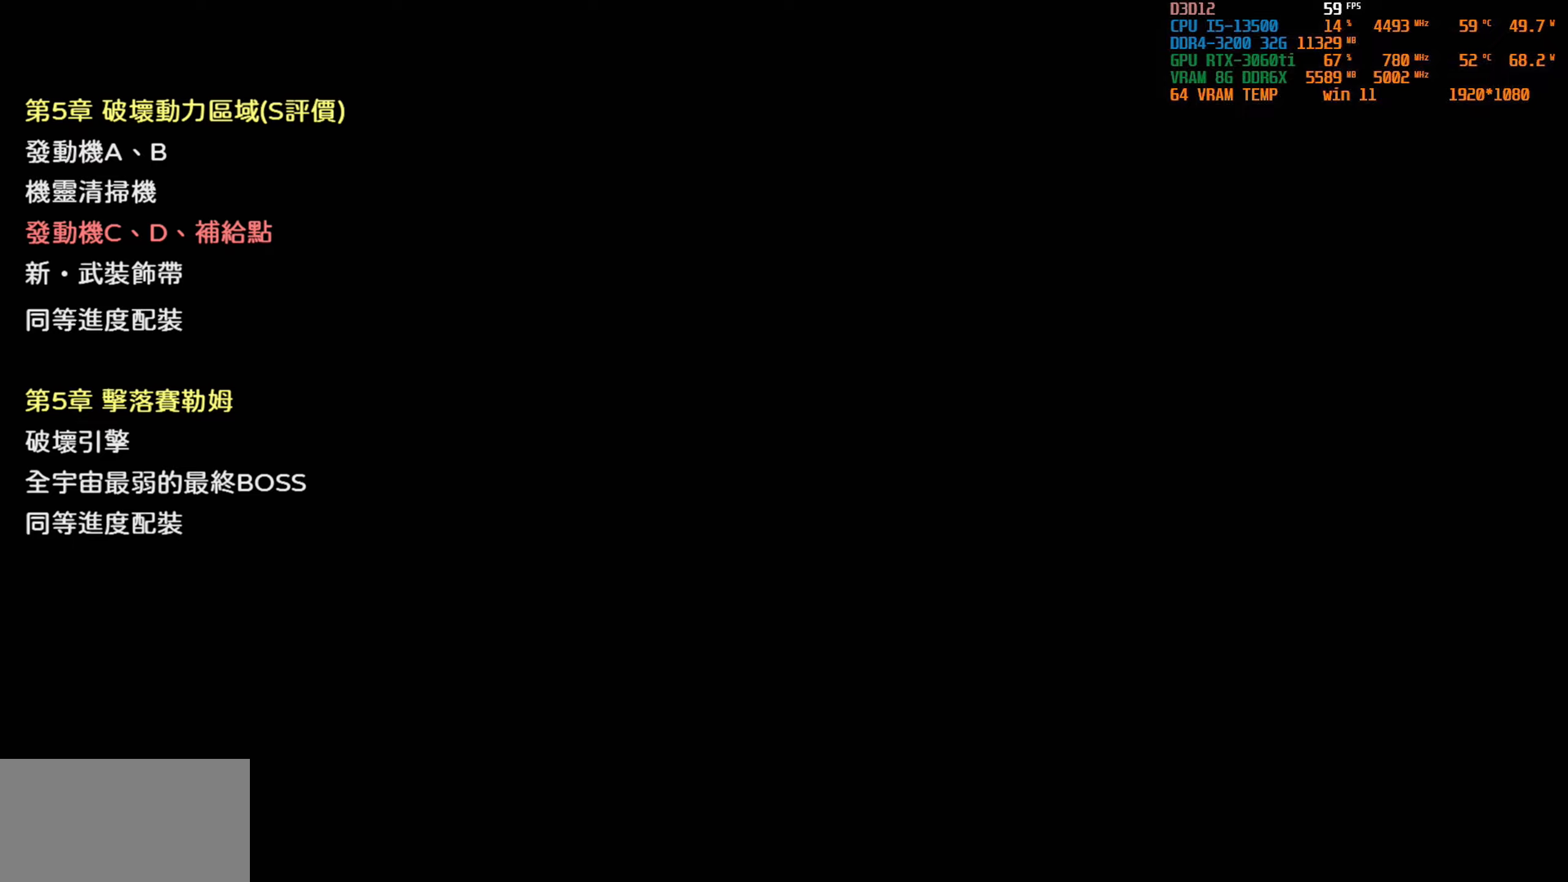
{"buttons": ["START"], "left_stick": "center", "right_stick": "center", "events": [[483, "START", "down"]]}
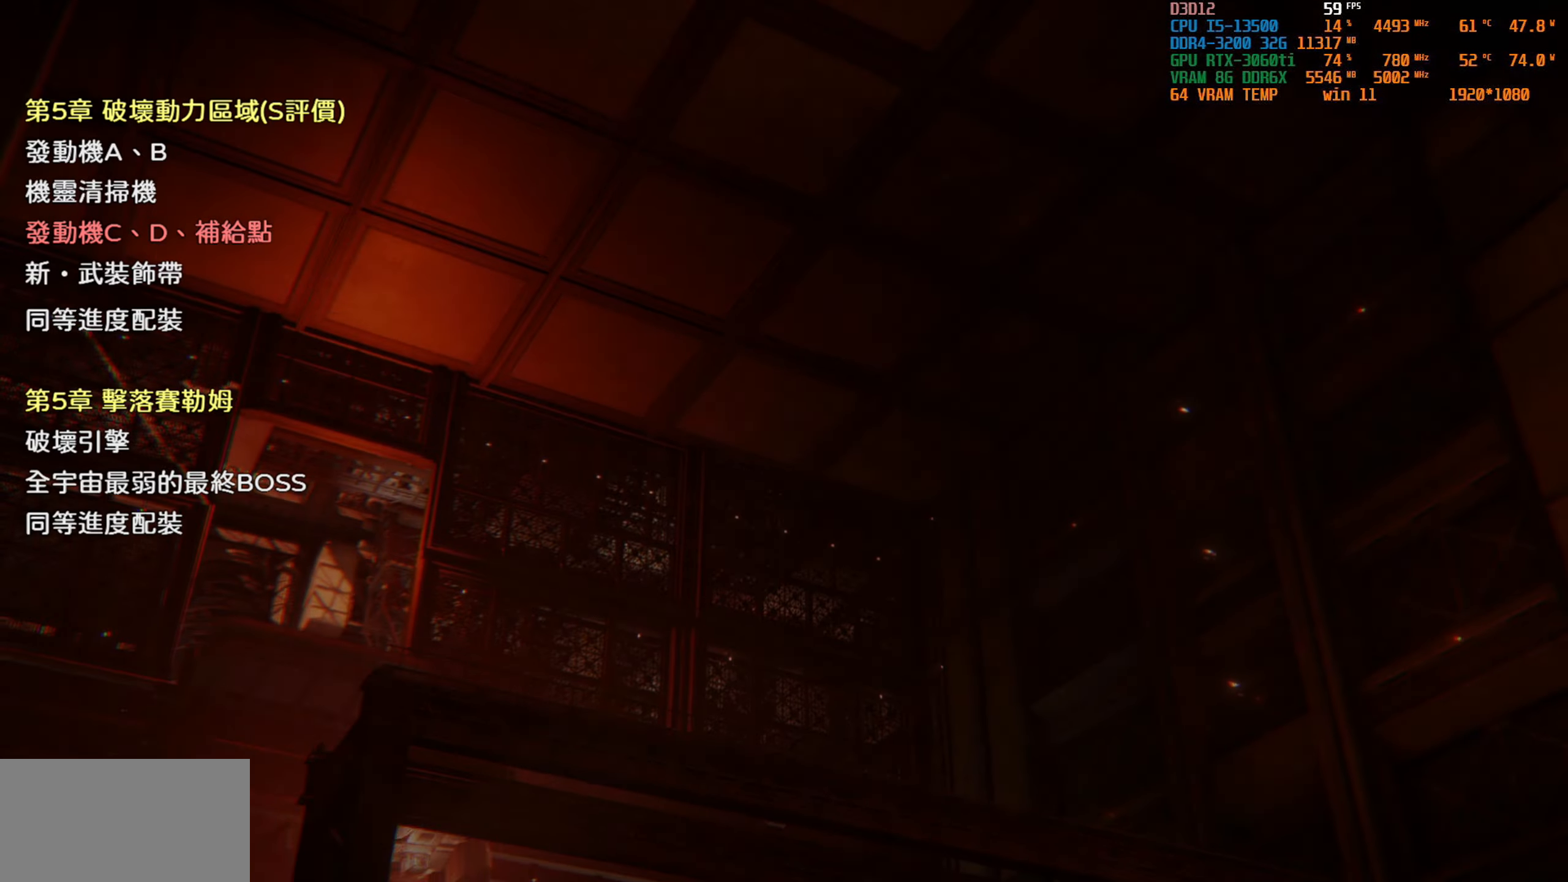
{"buttons": [], "left_stick": "center", "right_stick": "center", "events": [[100, "START", "up"], [216, "START", "down"], [316, "START", "up"]]}
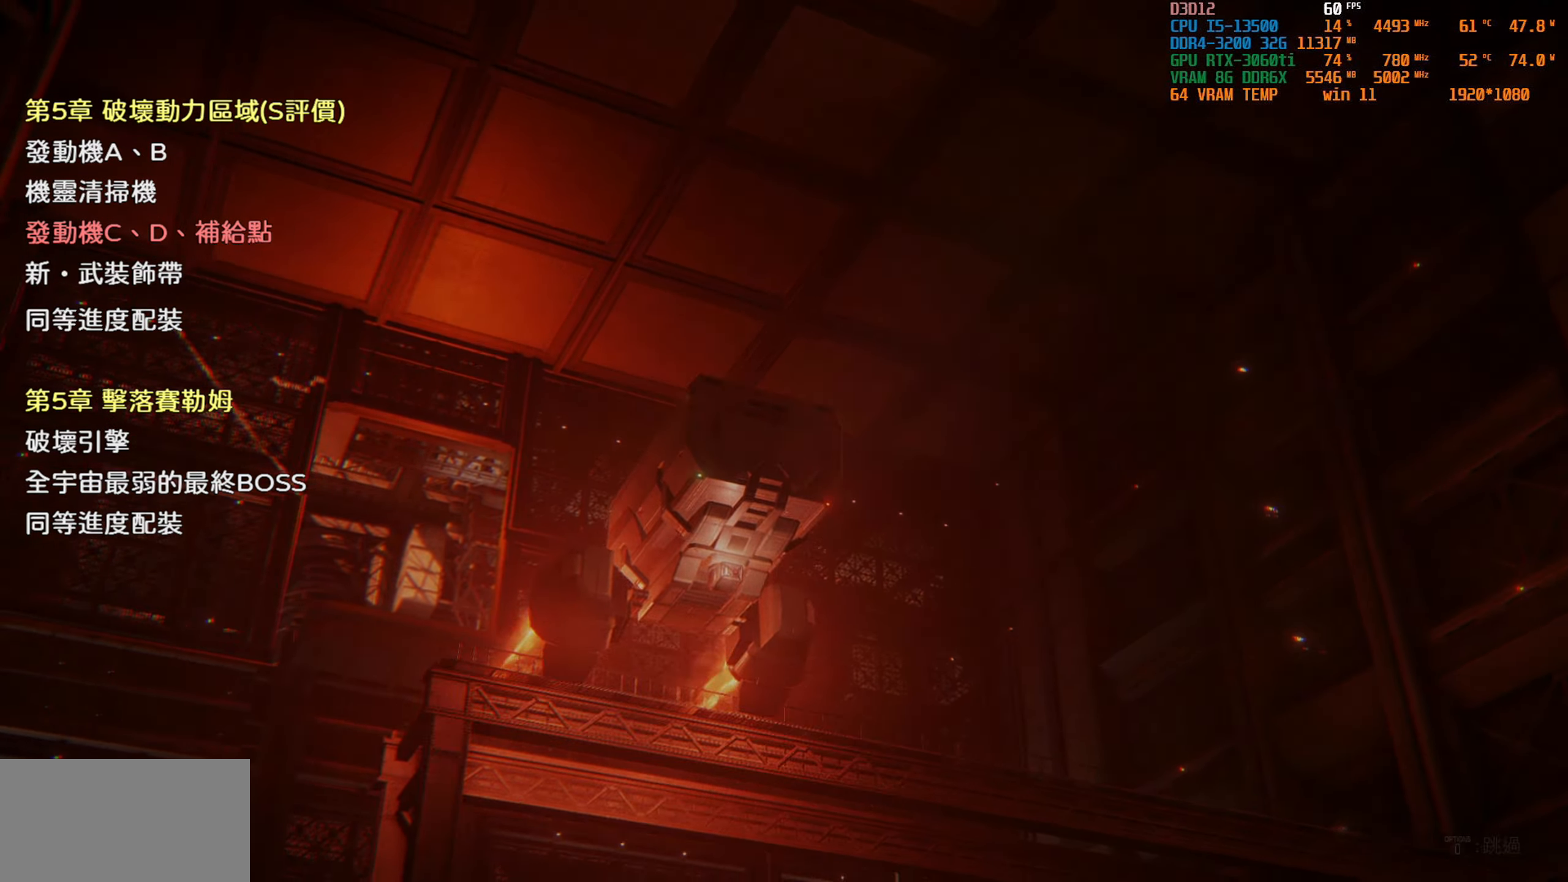
{"buttons": [], "left_stick": "center", "right_stick": "center", "events": []}
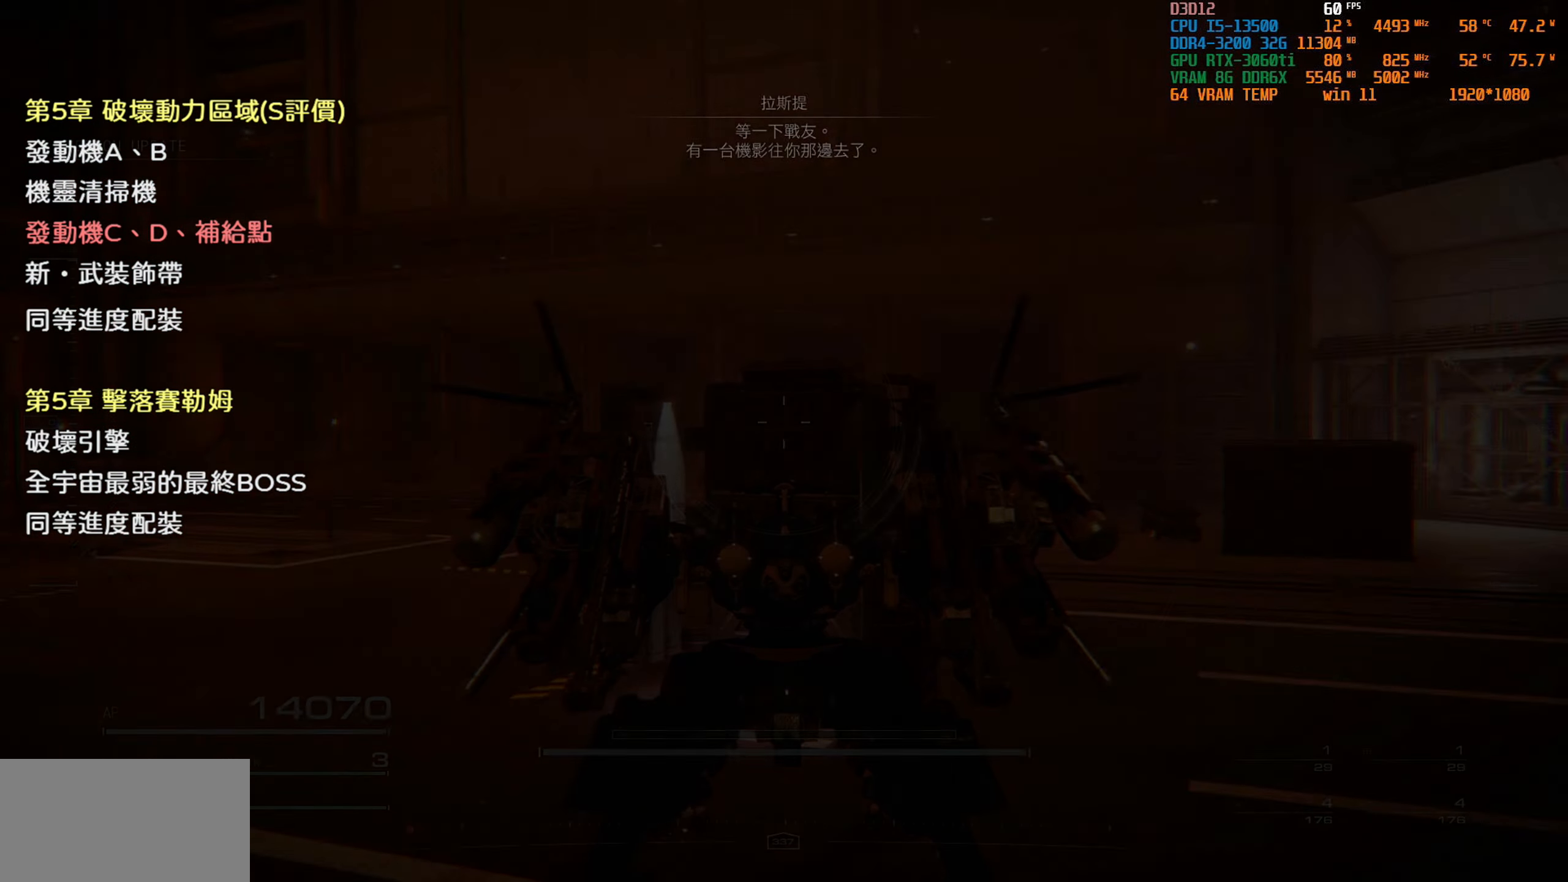
{"buttons": [], "left_stick": "center", "right_stick": "center", "events": []}
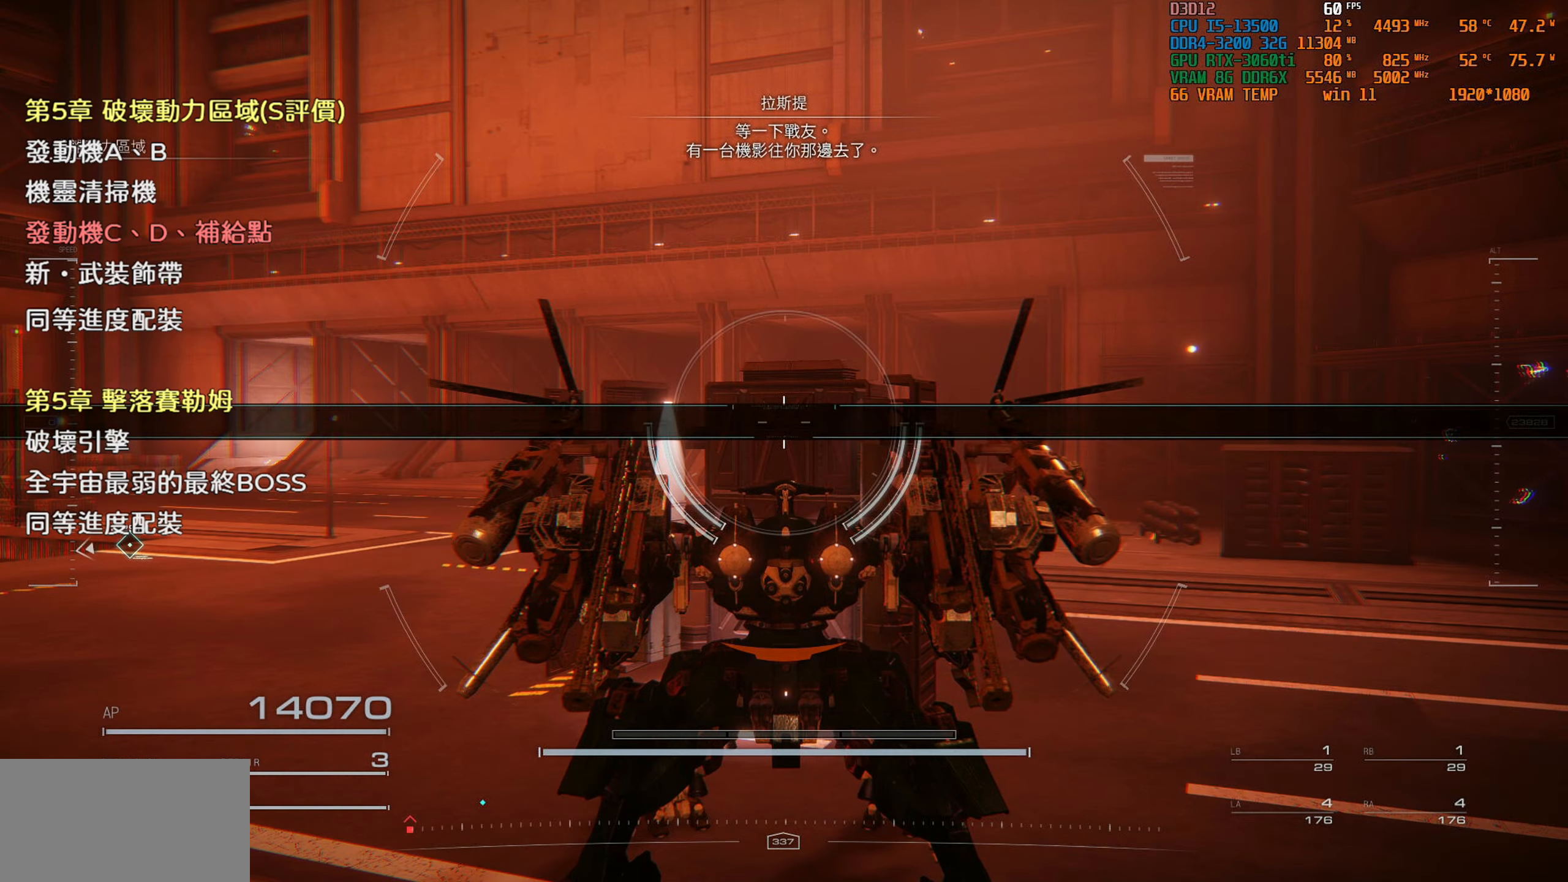
{"buttons": [], "left_stick": "center", "right_stick": "left", "events": [[166, "right_stick", "left"]]}
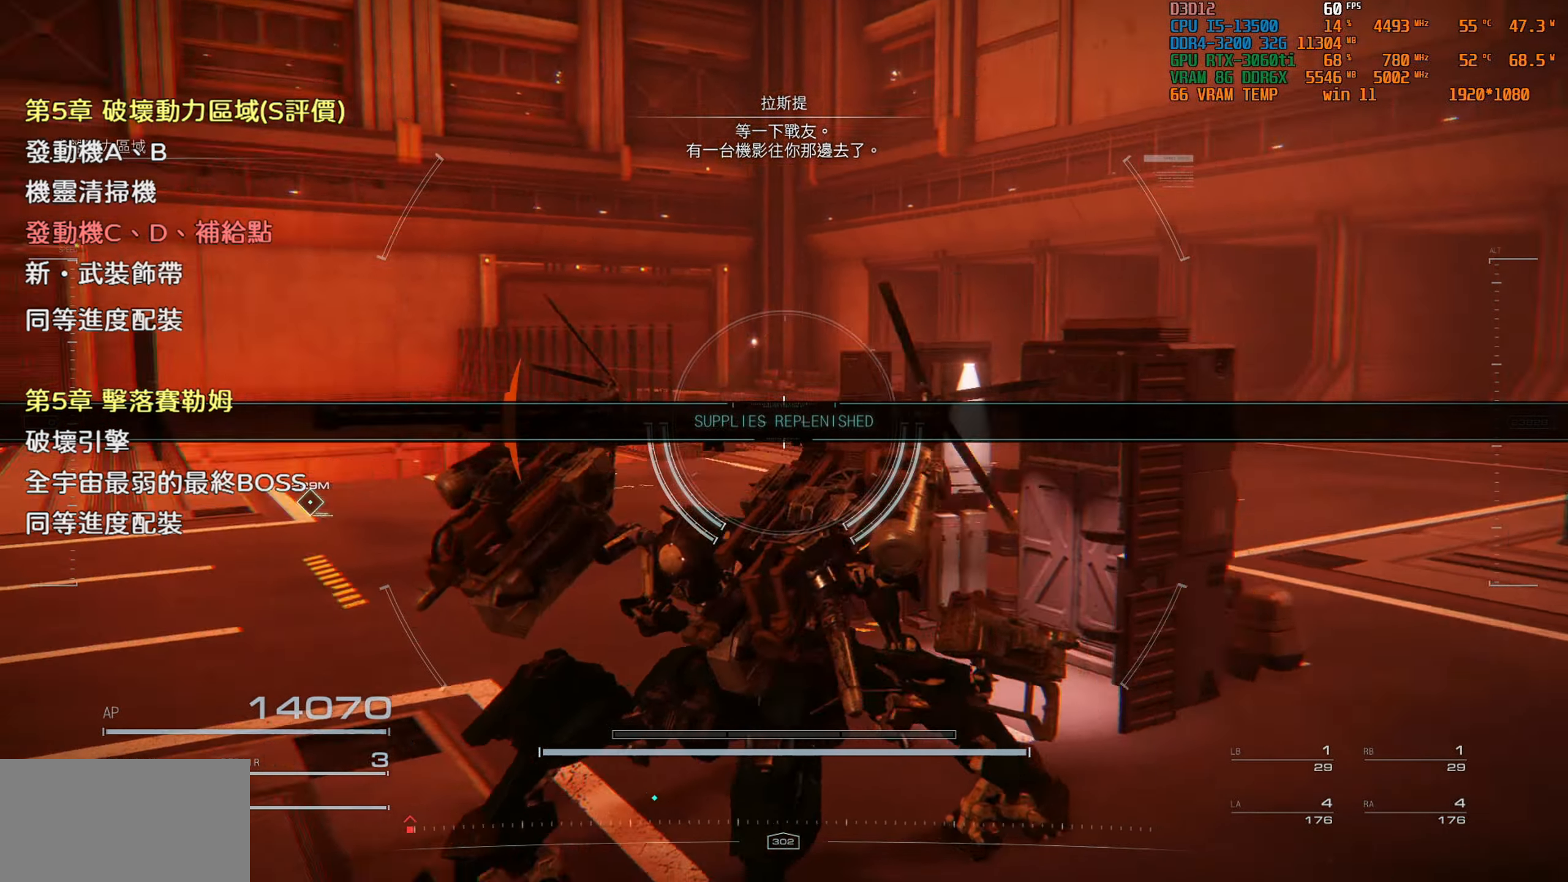
{"buttons": [], "left_stick": "up-right", "right_stick": "center", "events": [[33, "right_stick", "center"], [200, "left_stick", "up-right"]]}
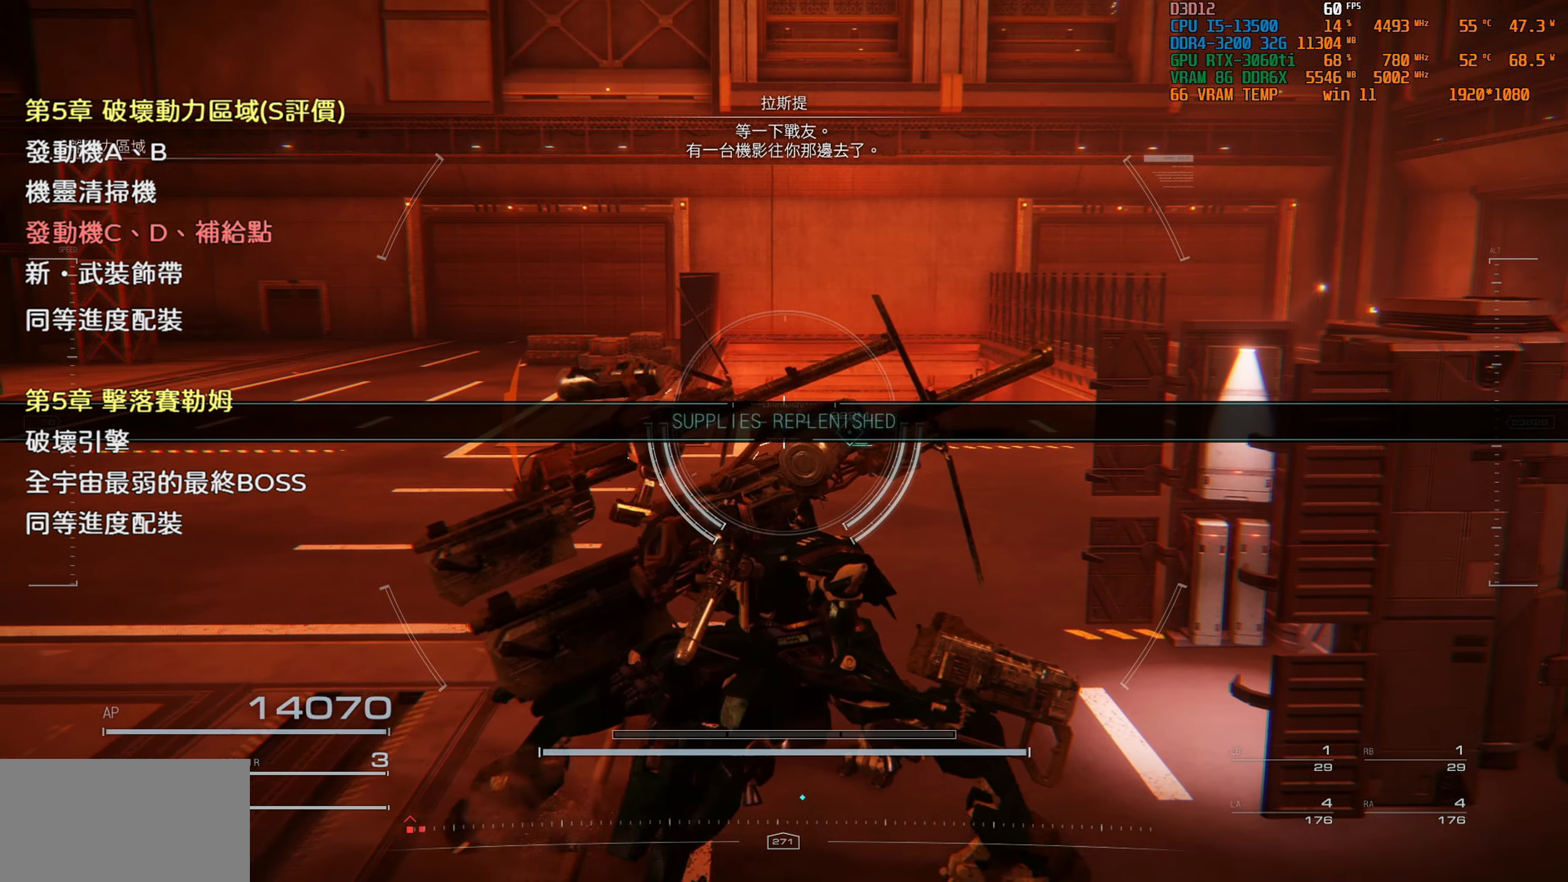
{"buttons": [], "left_stick": "up", "right_stick": "center", "events": [[100, "SQUARE", "down"], [250, "SQUARE", "up"], [250, "left_stick", "up"]]}
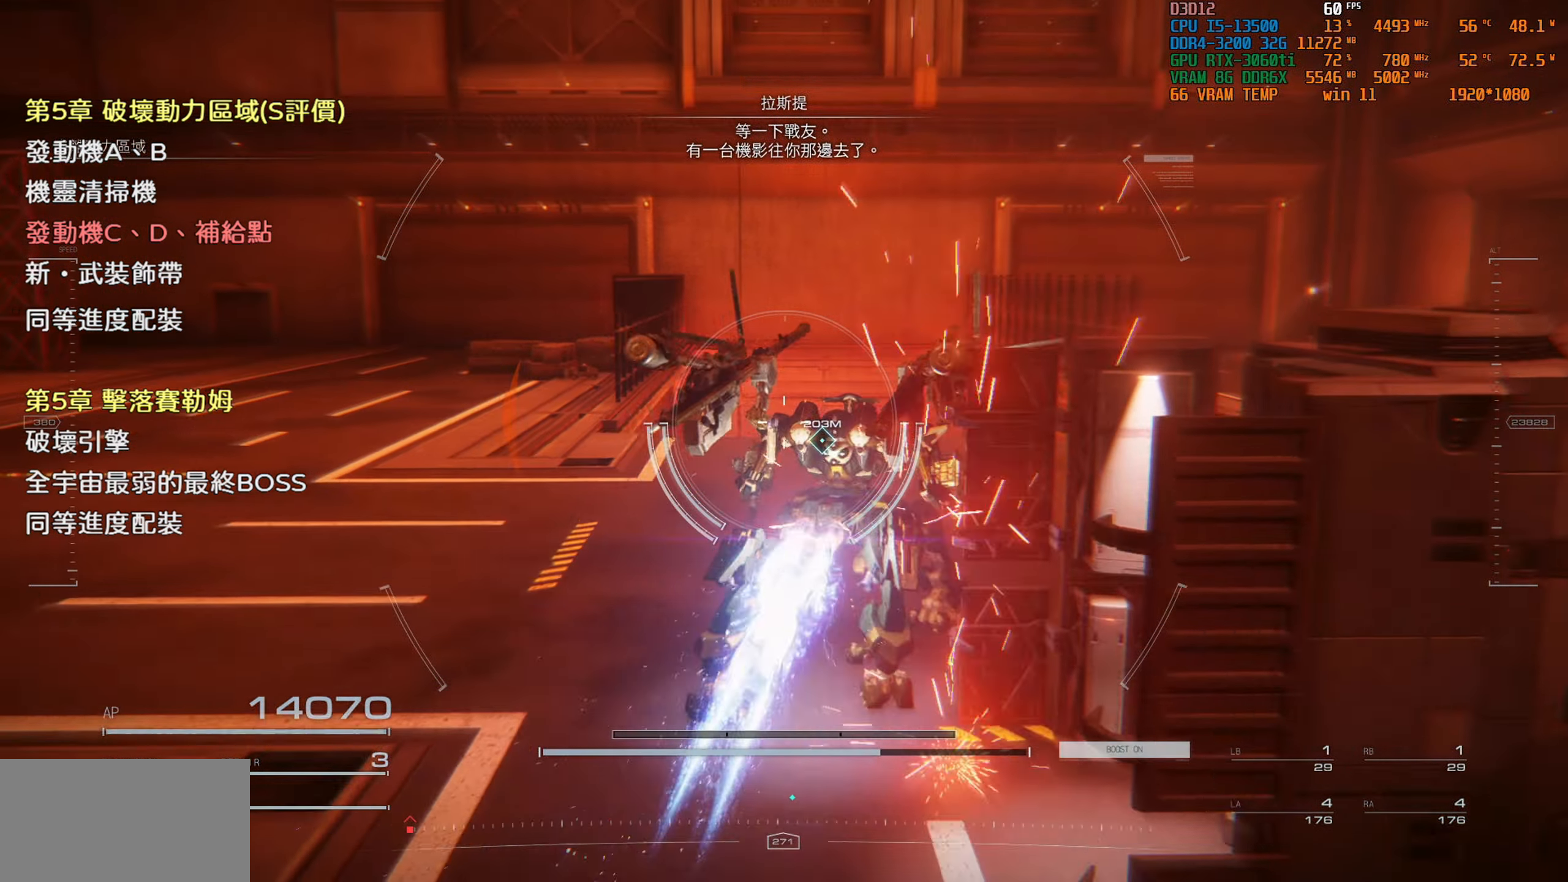
{"buttons": [], "left_stick": "up", "right_stick": "center", "events": [[150, "right_stick", "down-left"], [233, "right_stick", "center"]]}
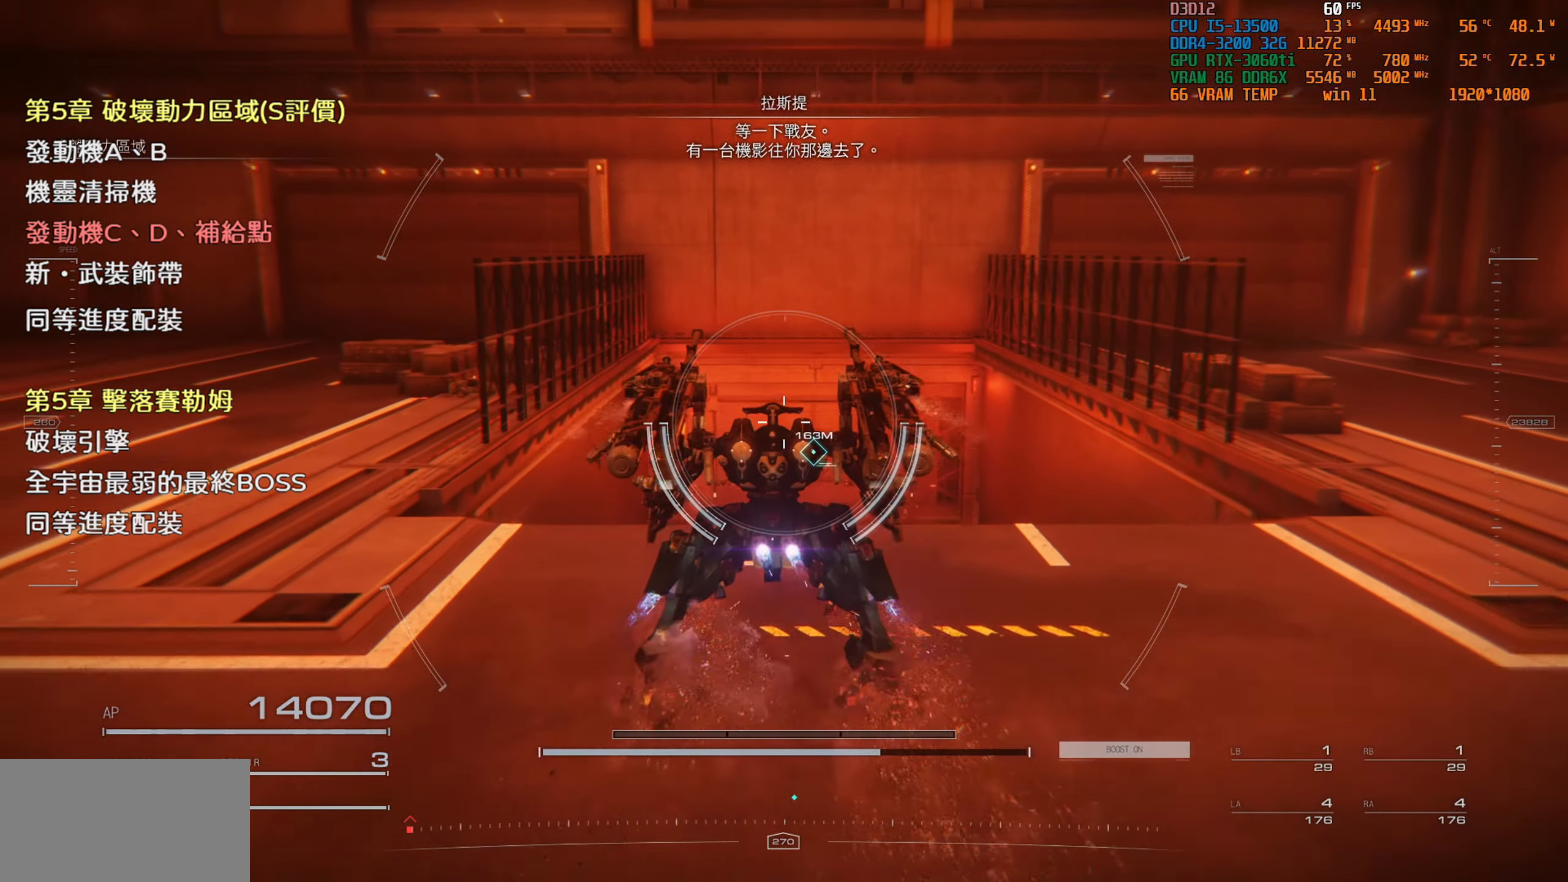
{"buttons": [], "left_stick": "up", "right_stick": "center", "events": []}
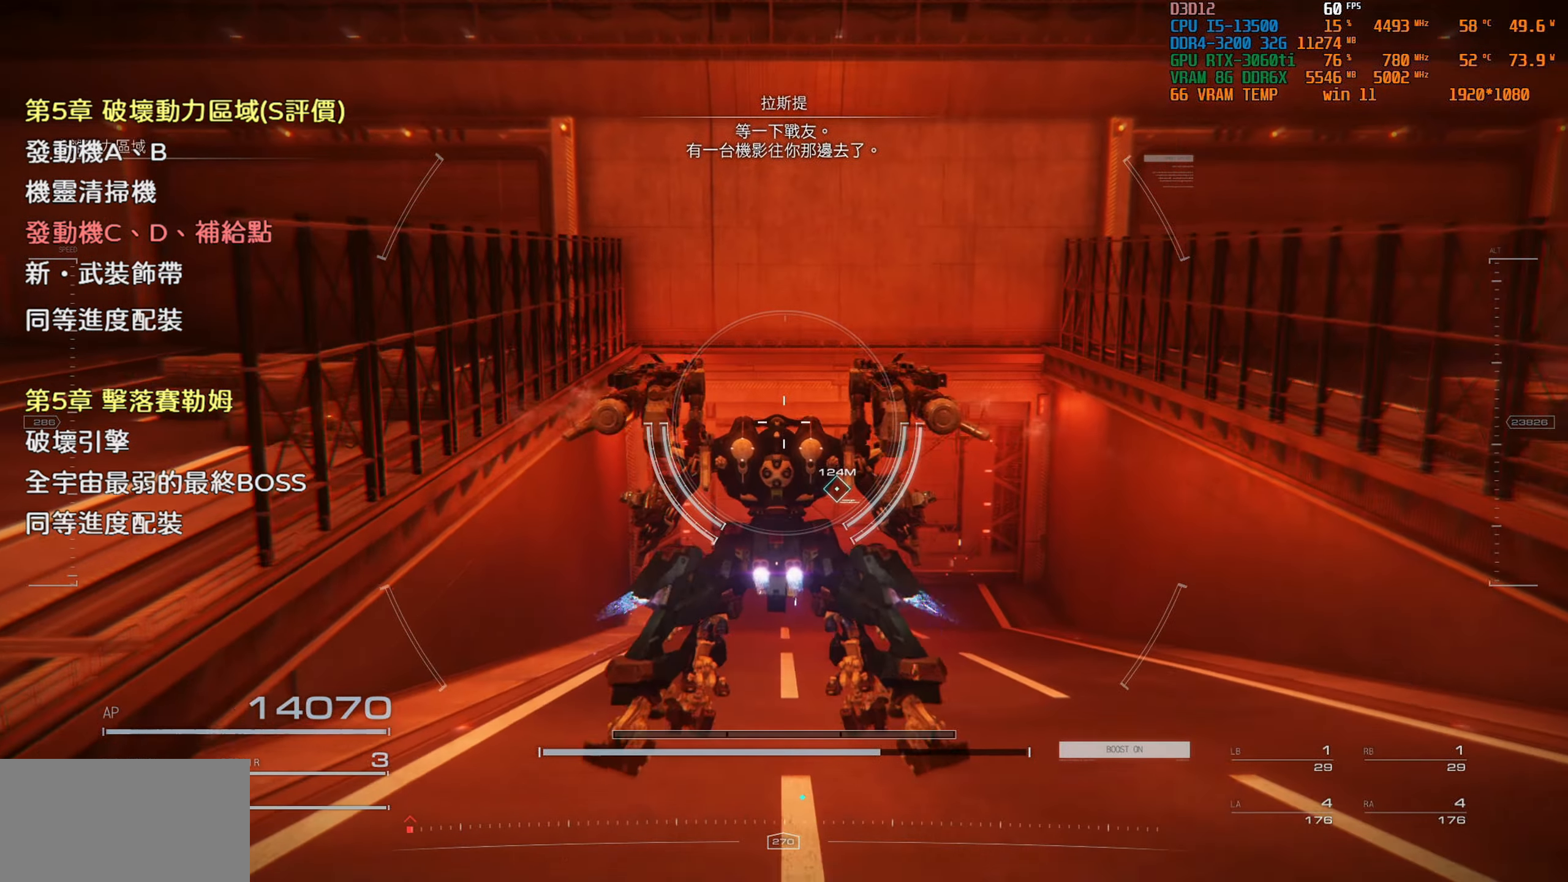
{"buttons": [], "left_stick": "up", "right_stick": "center", "events": []}
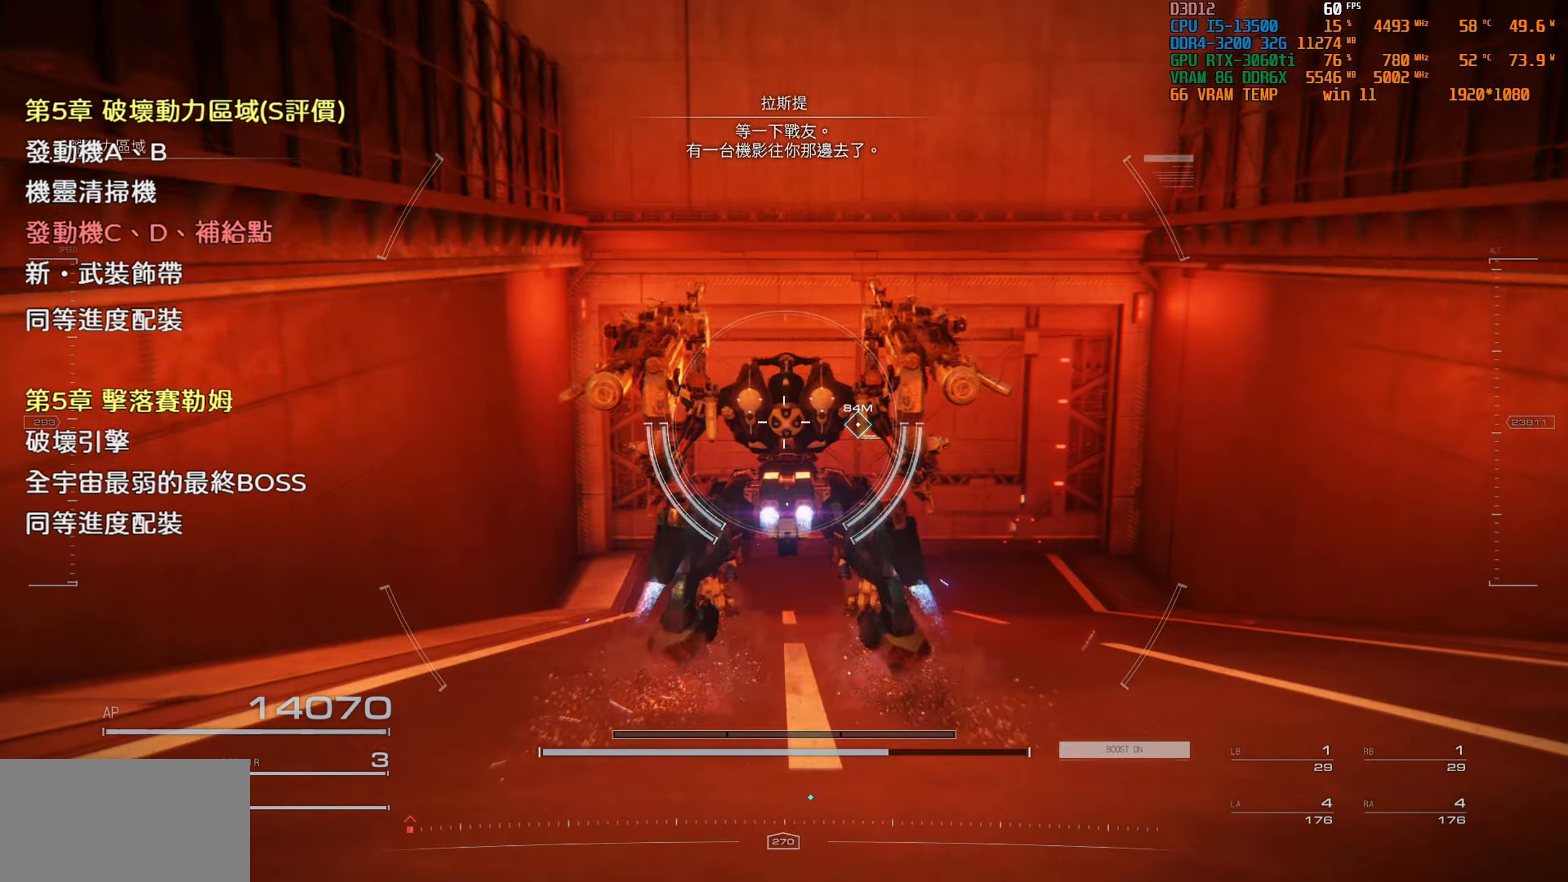
{"buttons": [], "left_stick": "up", "right_stick": "center", "events": []}
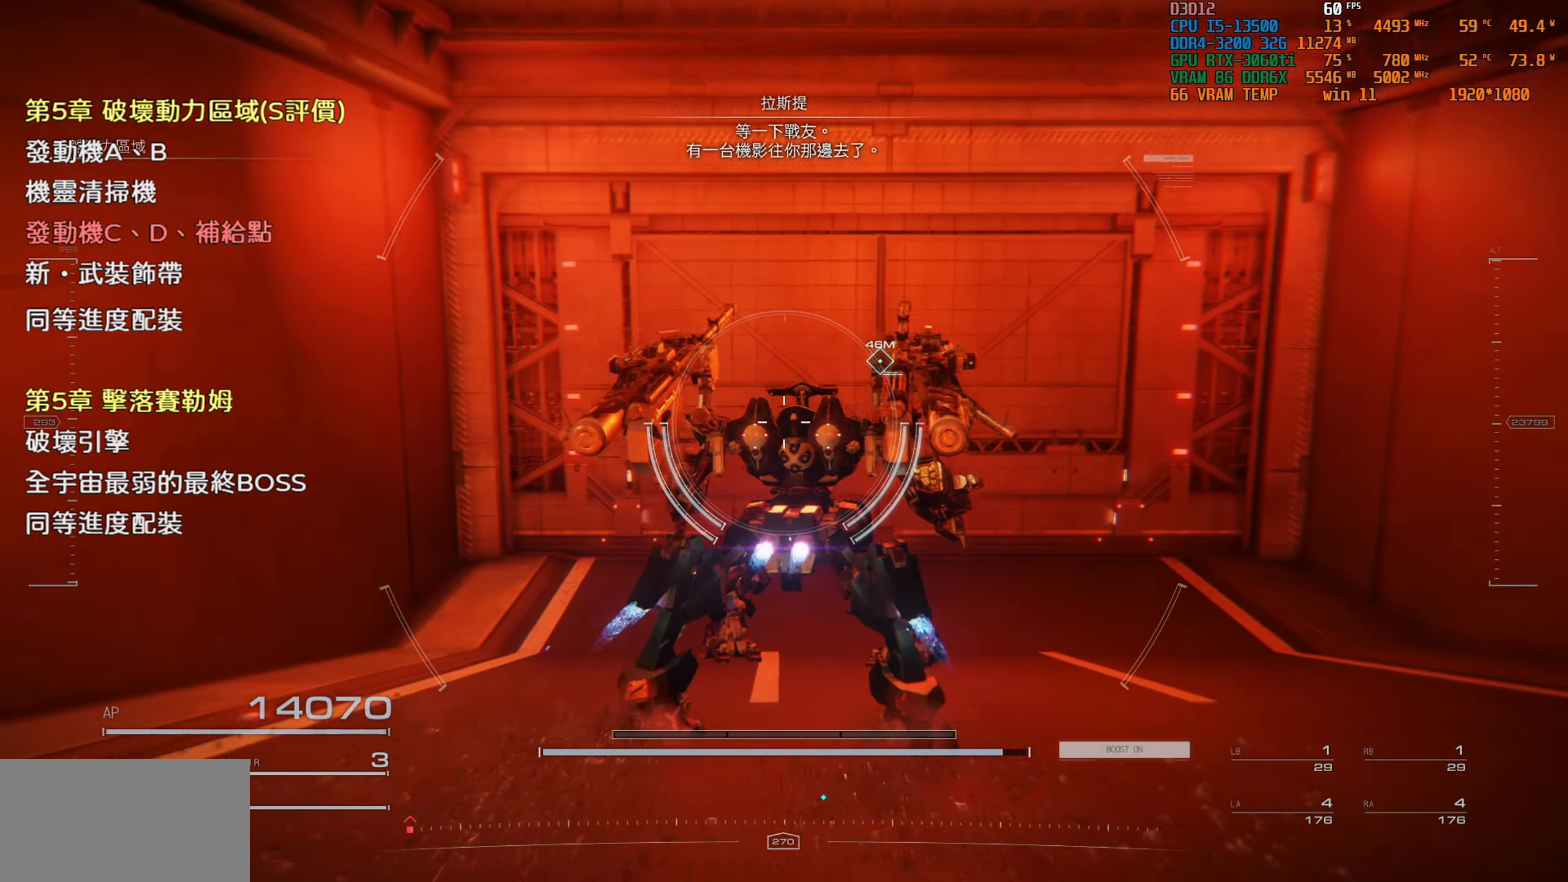
{"buttons": ["CIRCLE"], "left_stick": "center", "right_stick": "center", "events": [[333, "left_stick", "center"], [383, "CIRCLE", "down"]]}
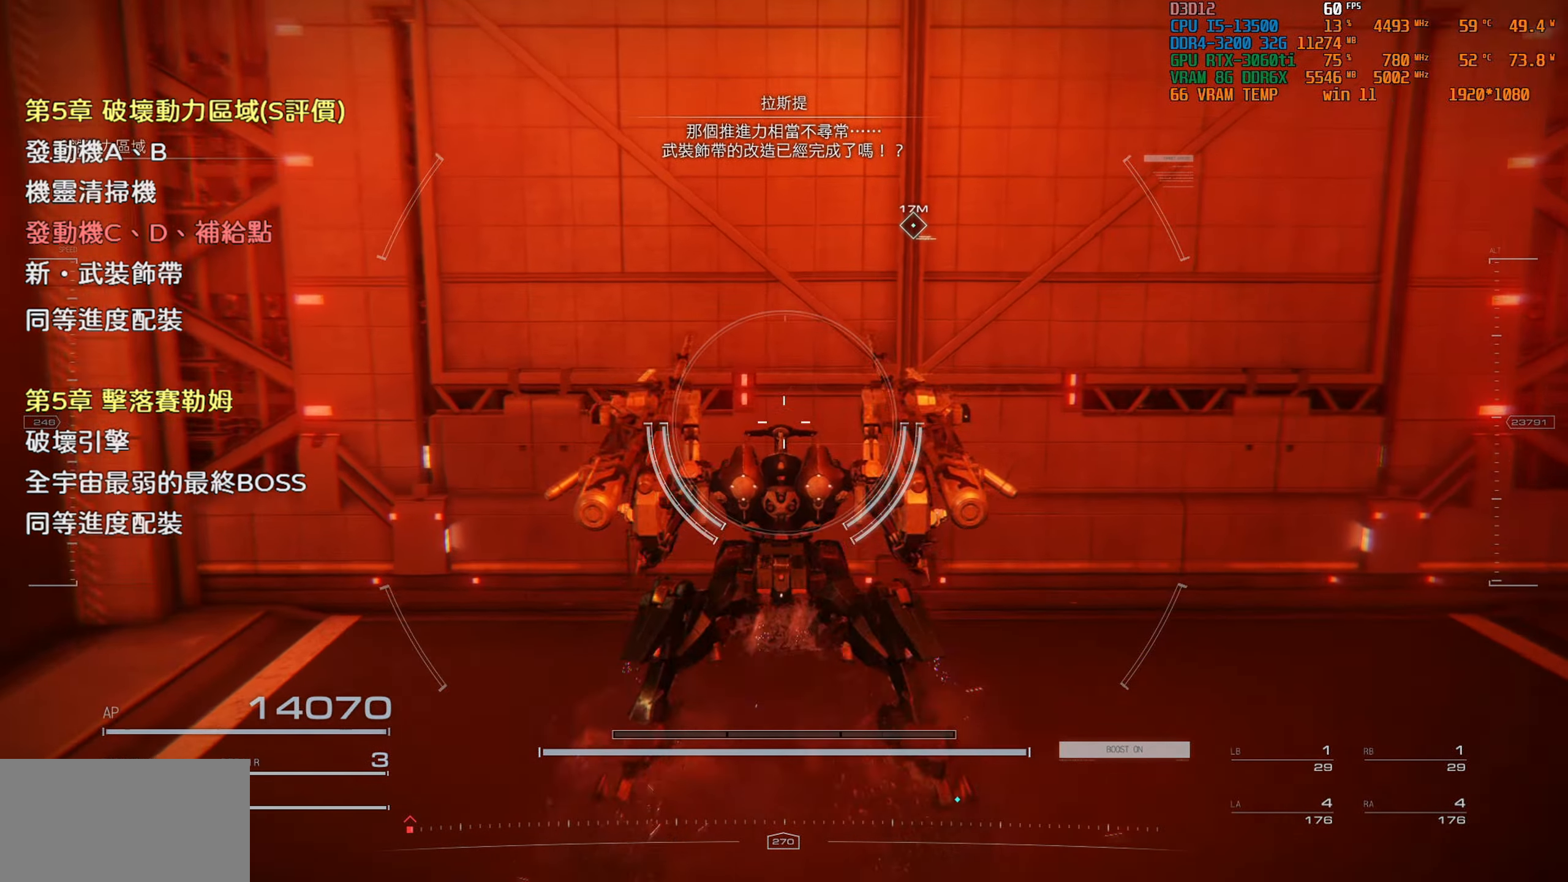
{"buttons": [], "left_stick": "up-right", "right_stick": "center", "events": [[33, "CIRCLE", "up"], [417, "left_stick", "up-right"]]}
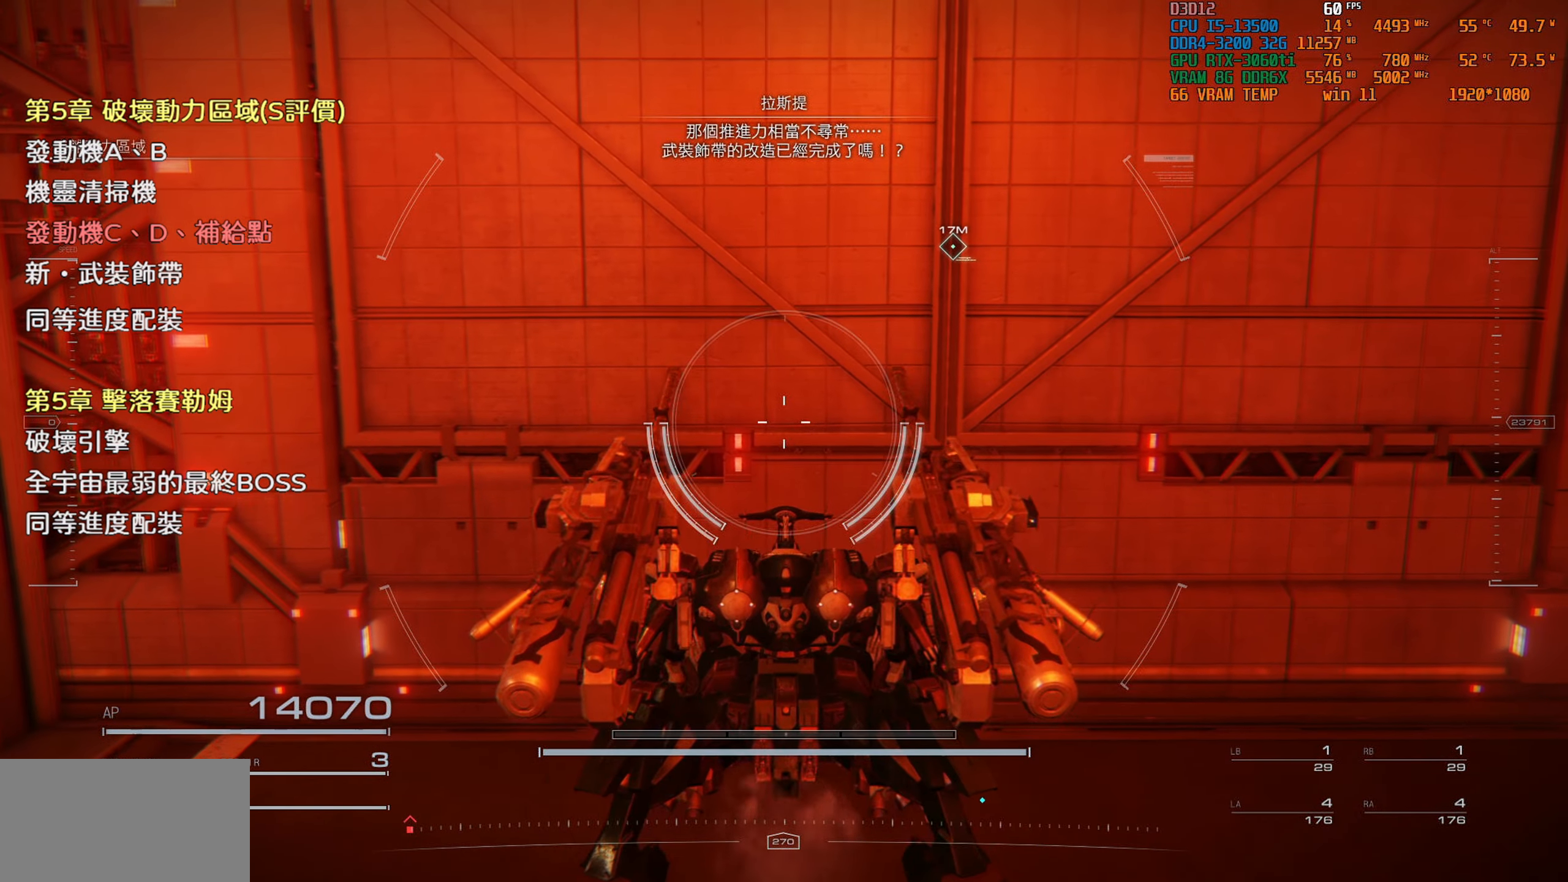
{"buttons": [], "left_stick": "up-right", "right_stick": "center", "events": []}
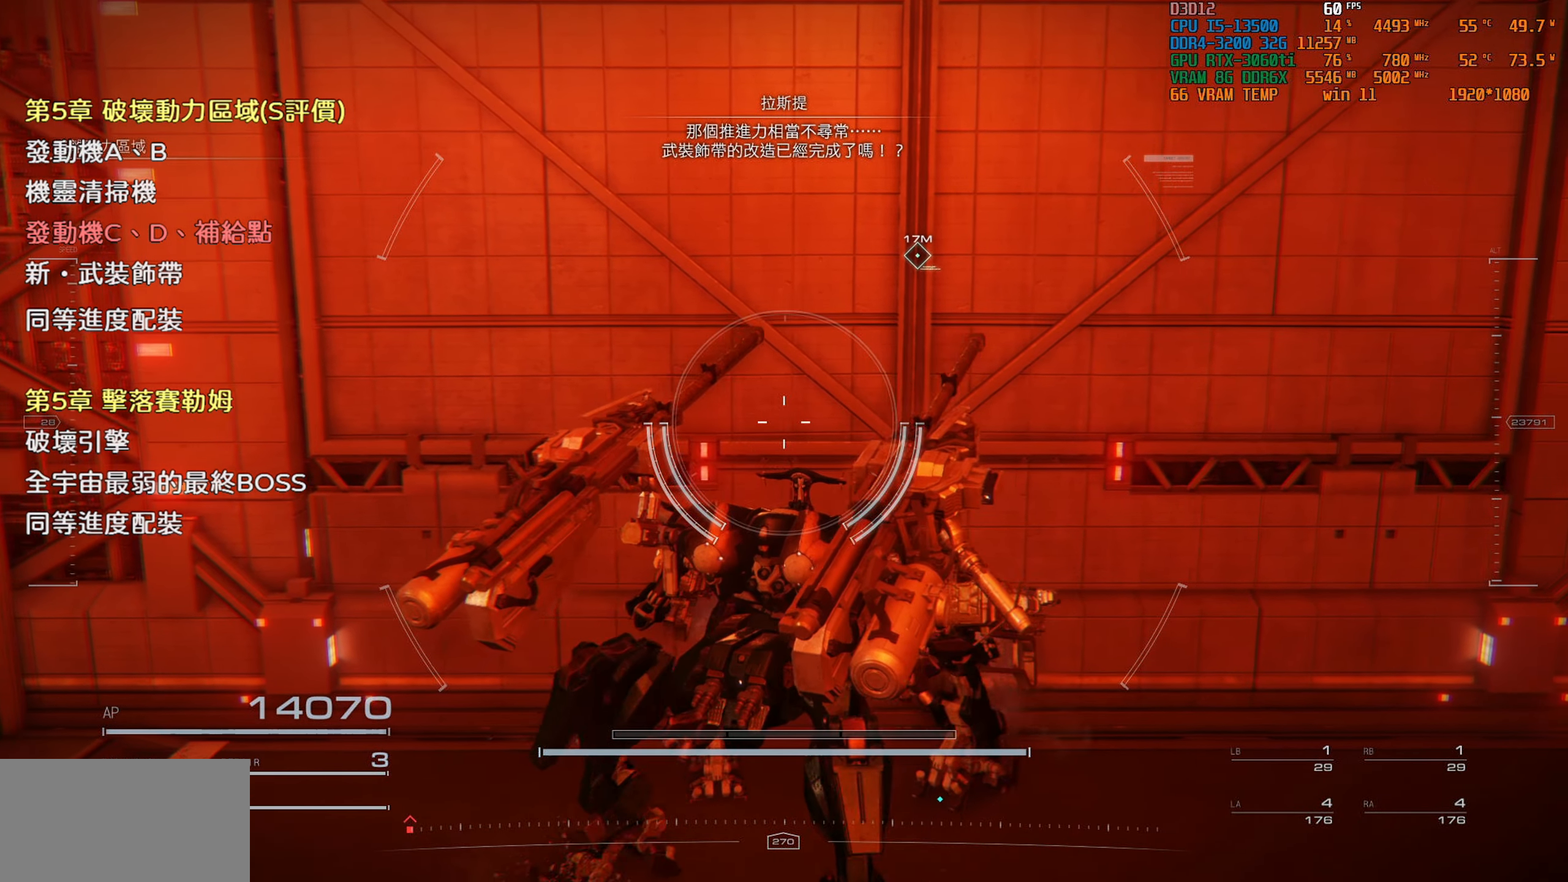
{"buttons": [], "left_stick": "up", "right_stick": "center", "events": [[100, "left_stick", "up"]]}
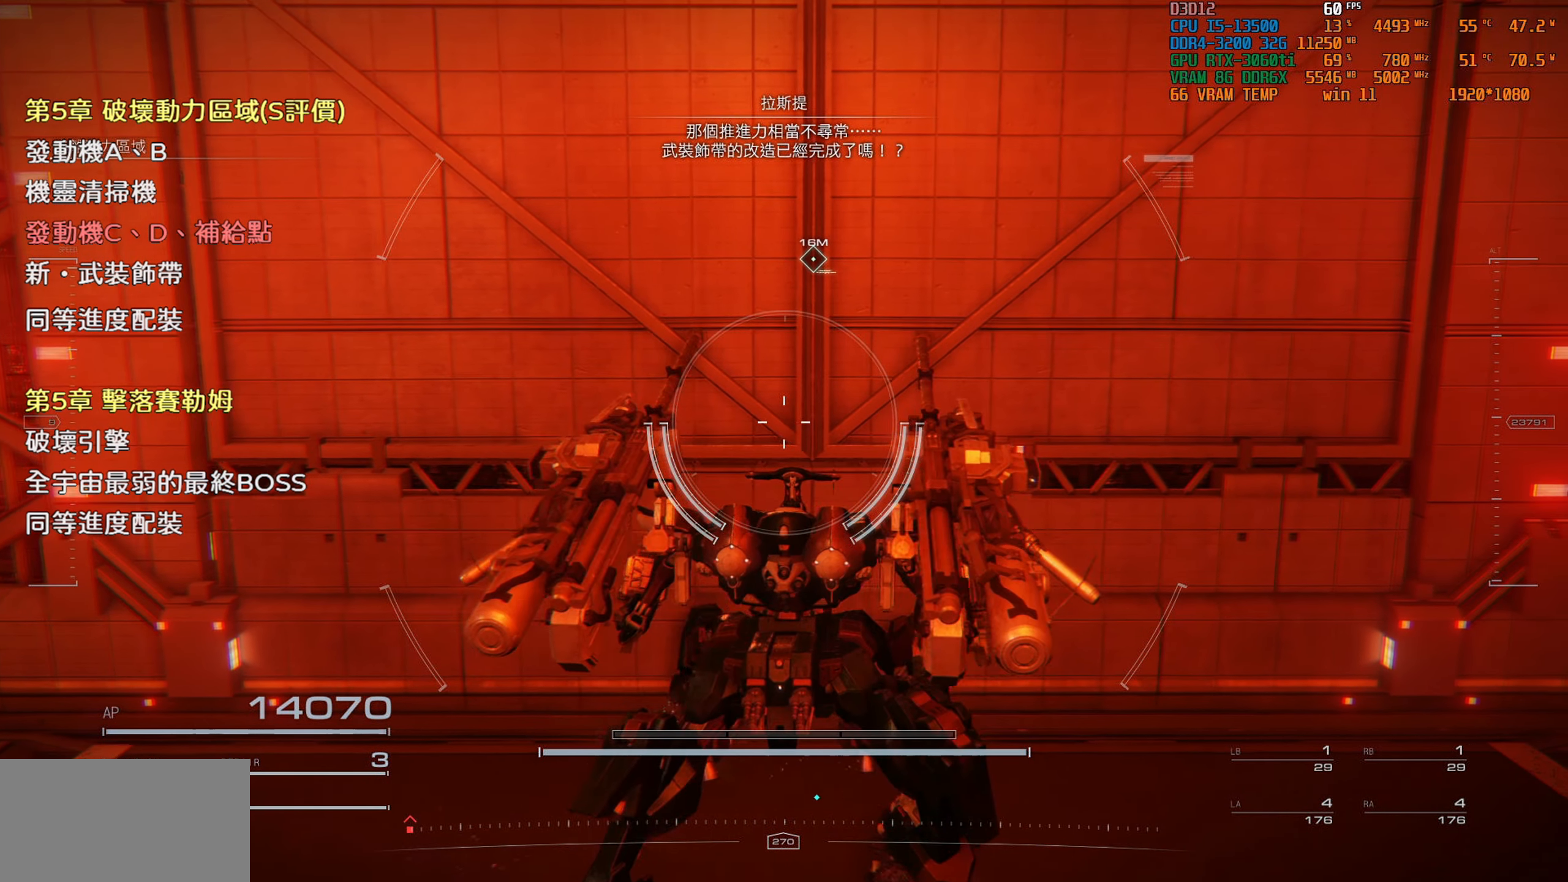
{"buttons": [], "left_stick": "center", "right_stick": "center", "events": [[50, "left_stick", "center"]]}
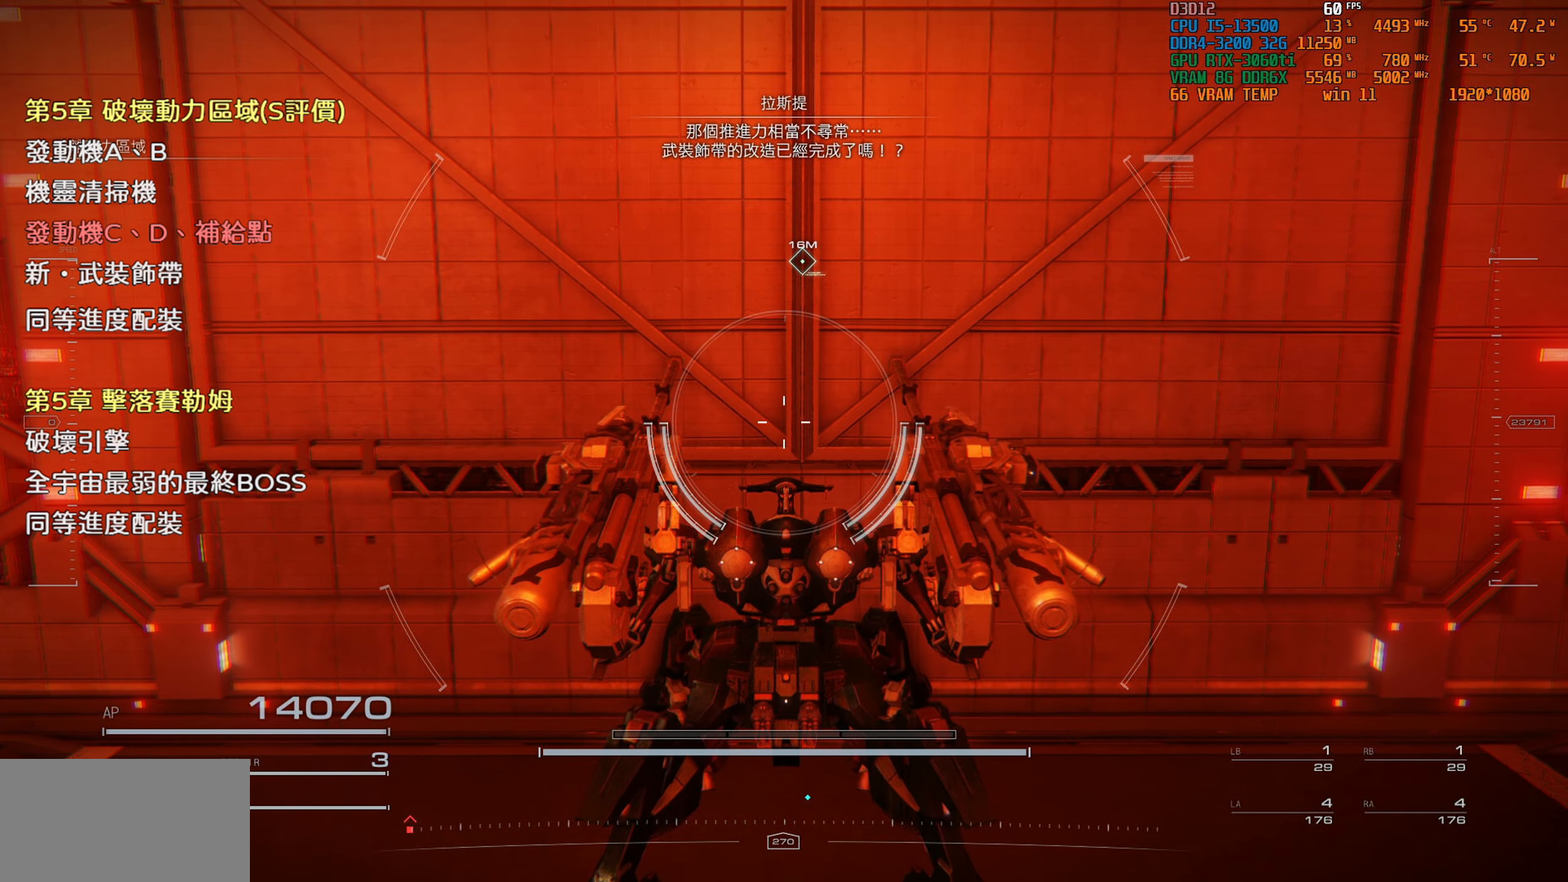
{"buttons": [], "left_stick": "center", "right_stick": "center", "events": []}
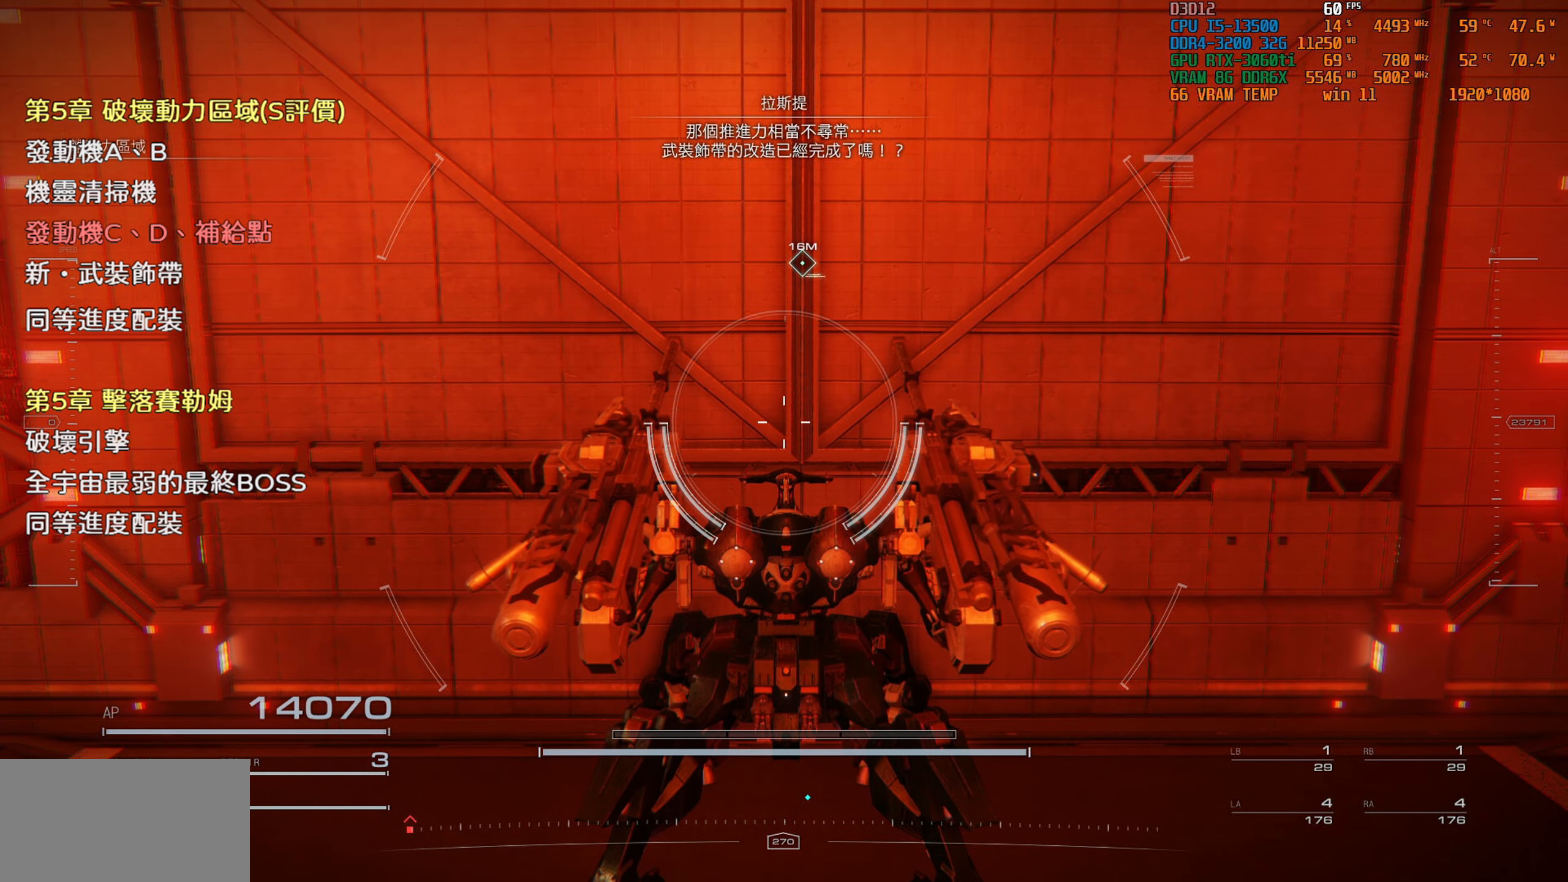
{"buttons": [], "left_stick": "center", "right_stick": "center", "events": []}
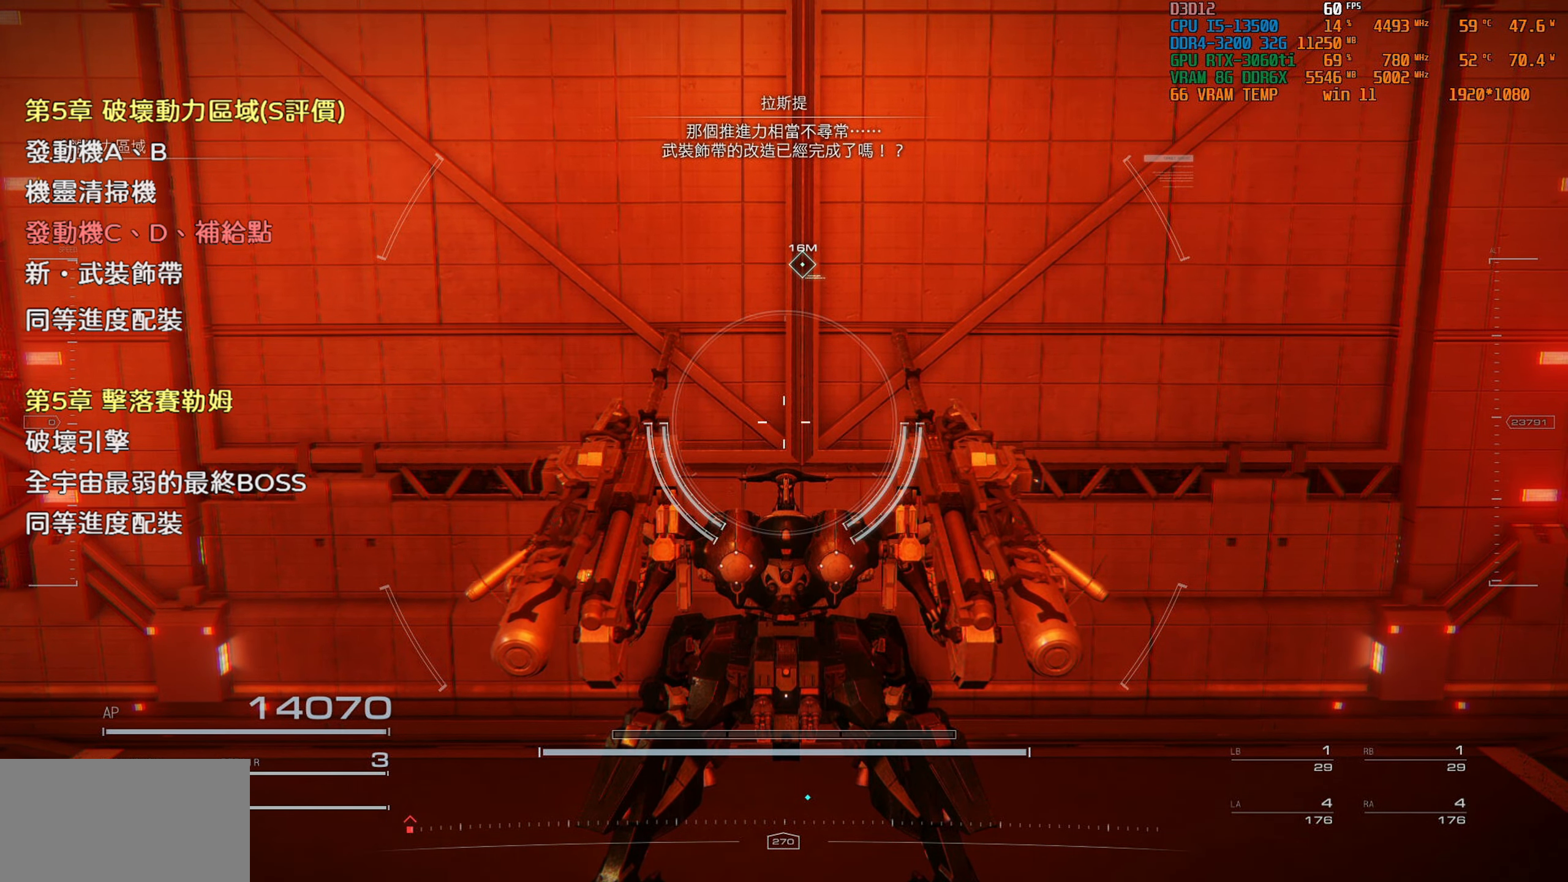
{"buttons": [], "left_stick": "center", "right_stick": "center", "events": []}
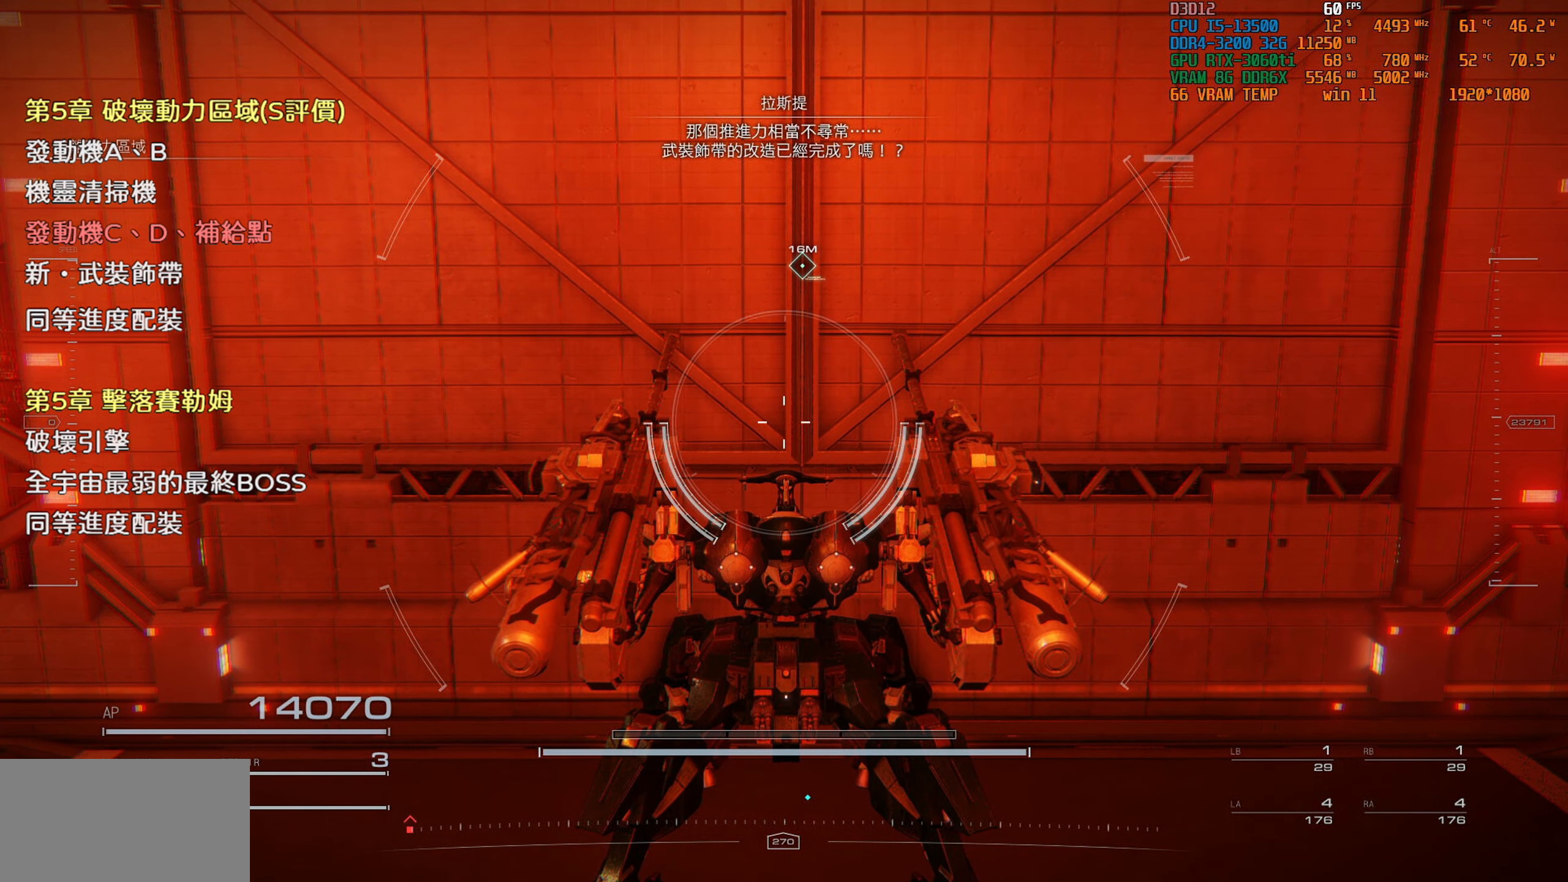
{"buttons": [], "left_stick": "center", "right_stick": "center", "events": []}
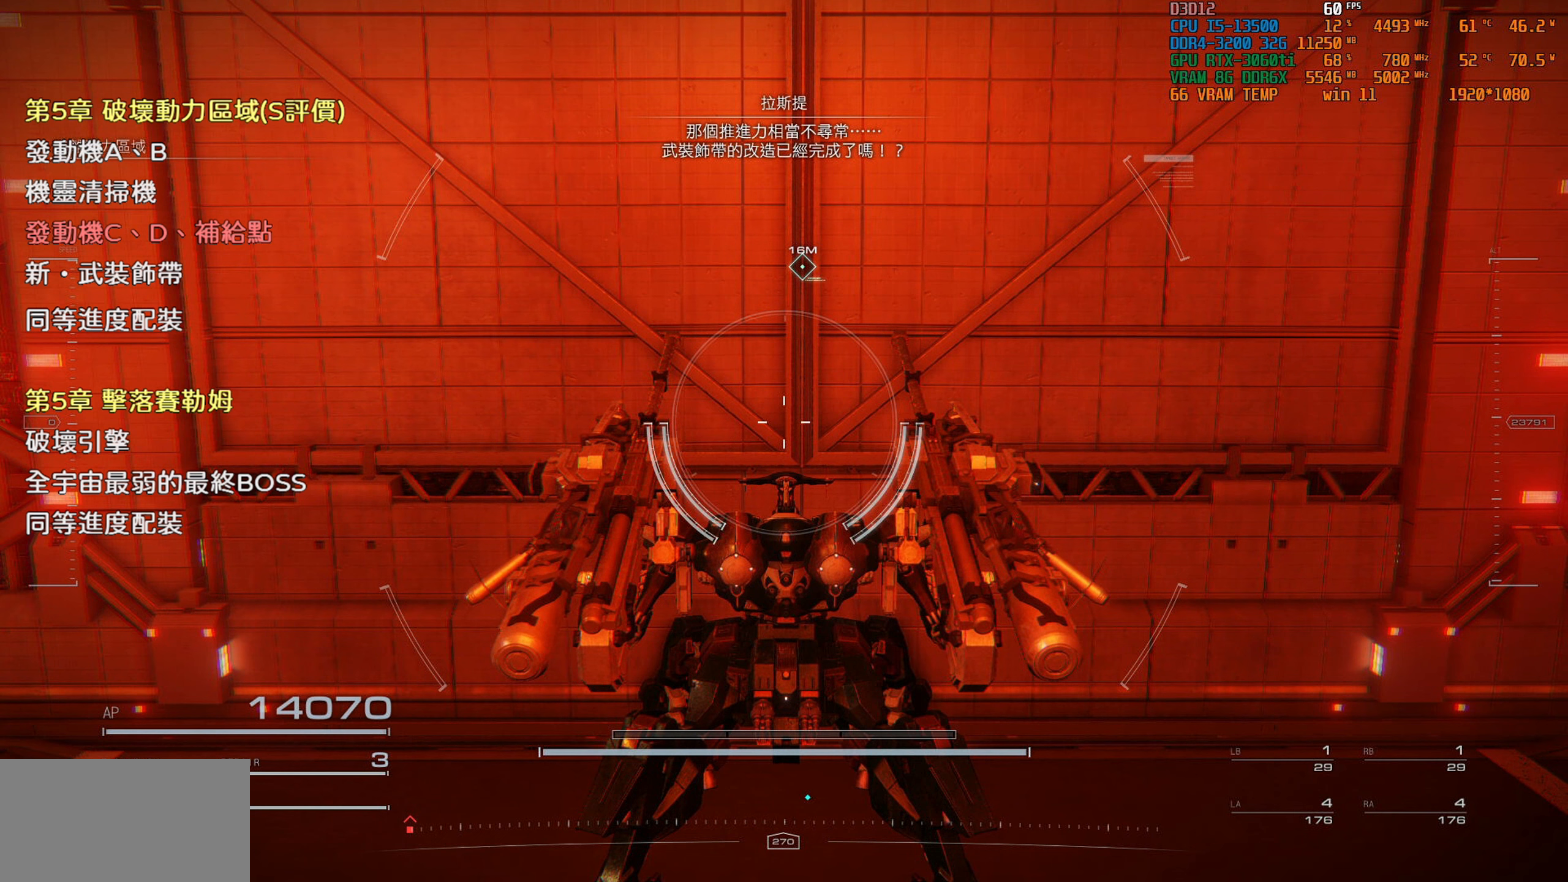
{"buttons": [], "left_stick": "center", "right_stick": "center", "events": []}
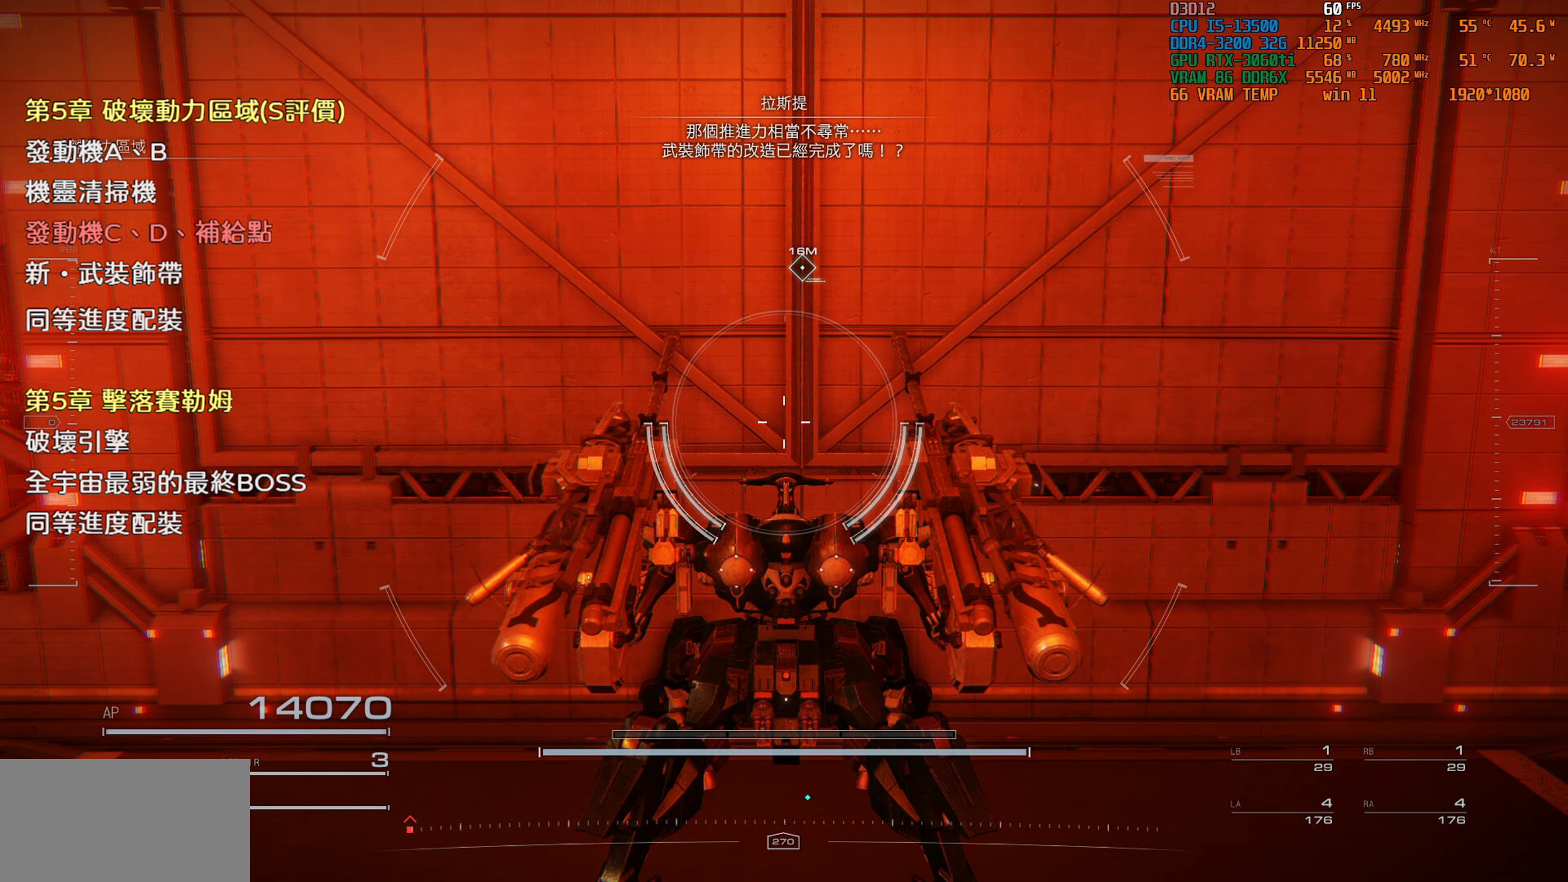
{"buttons": [], "left_stick": "center", "right_stick": "center", "events": []}
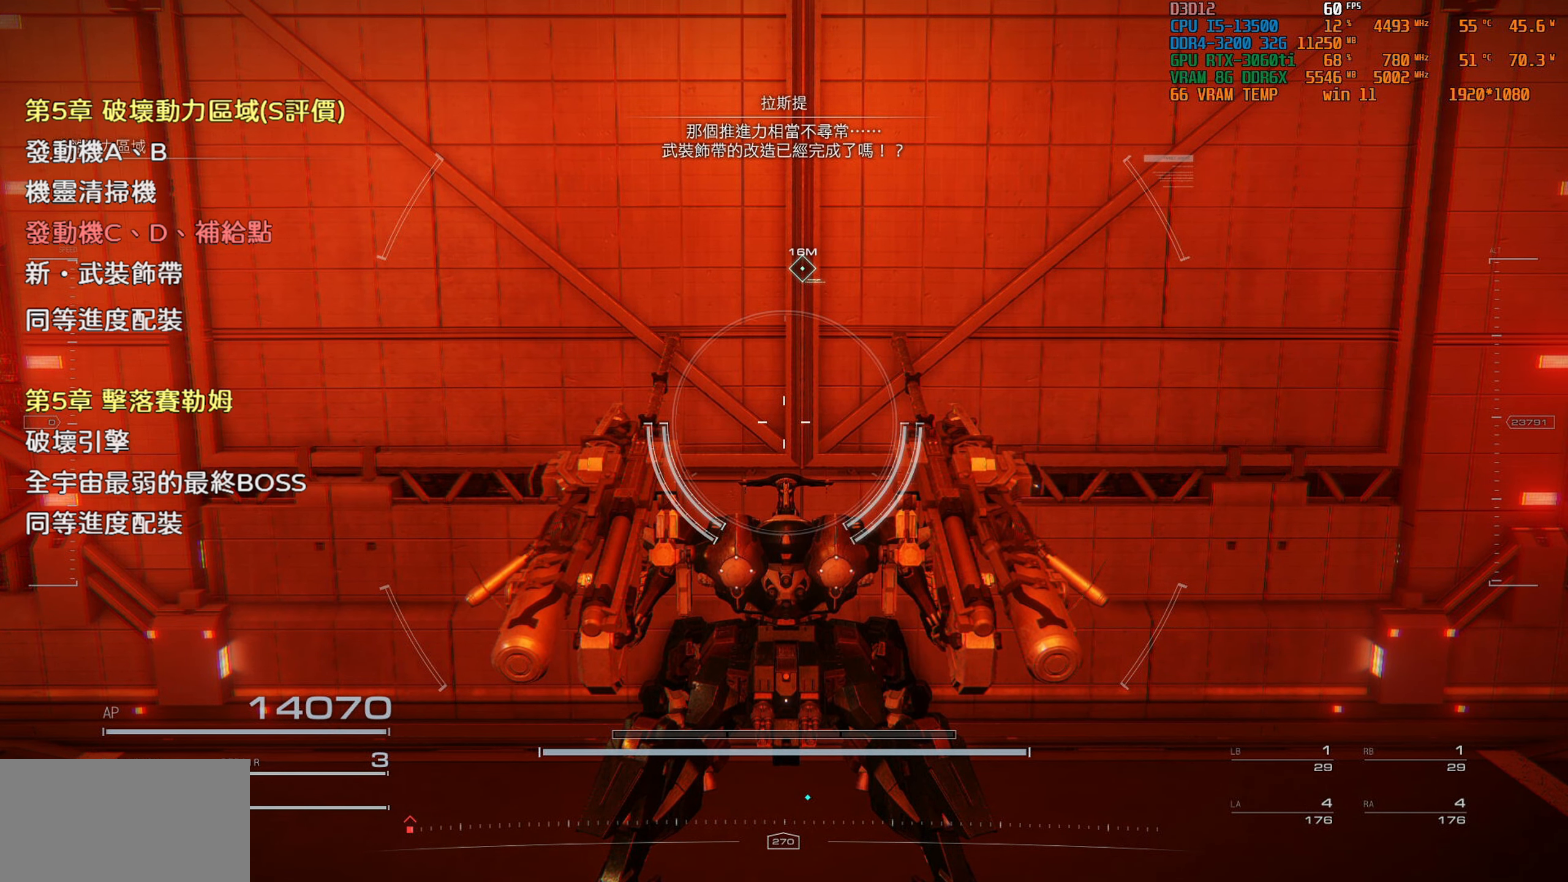
{"buttons": [], "left_stick": "center", "right_stick": "center", "events": []}
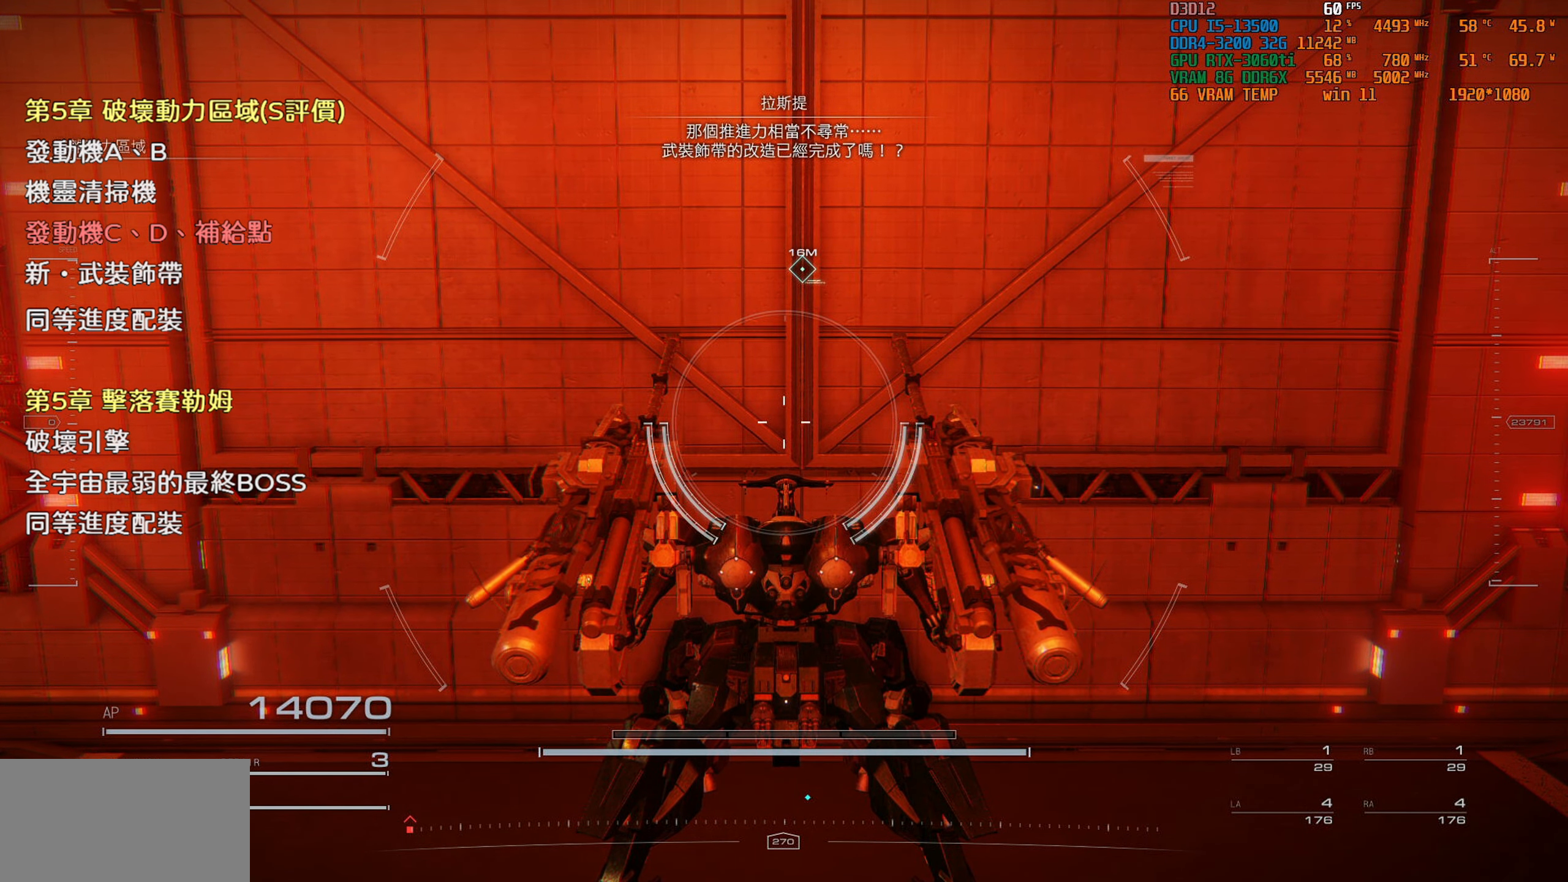
{"buttons": [], "left_stick": "center", "right_stick": "center", "events": []}
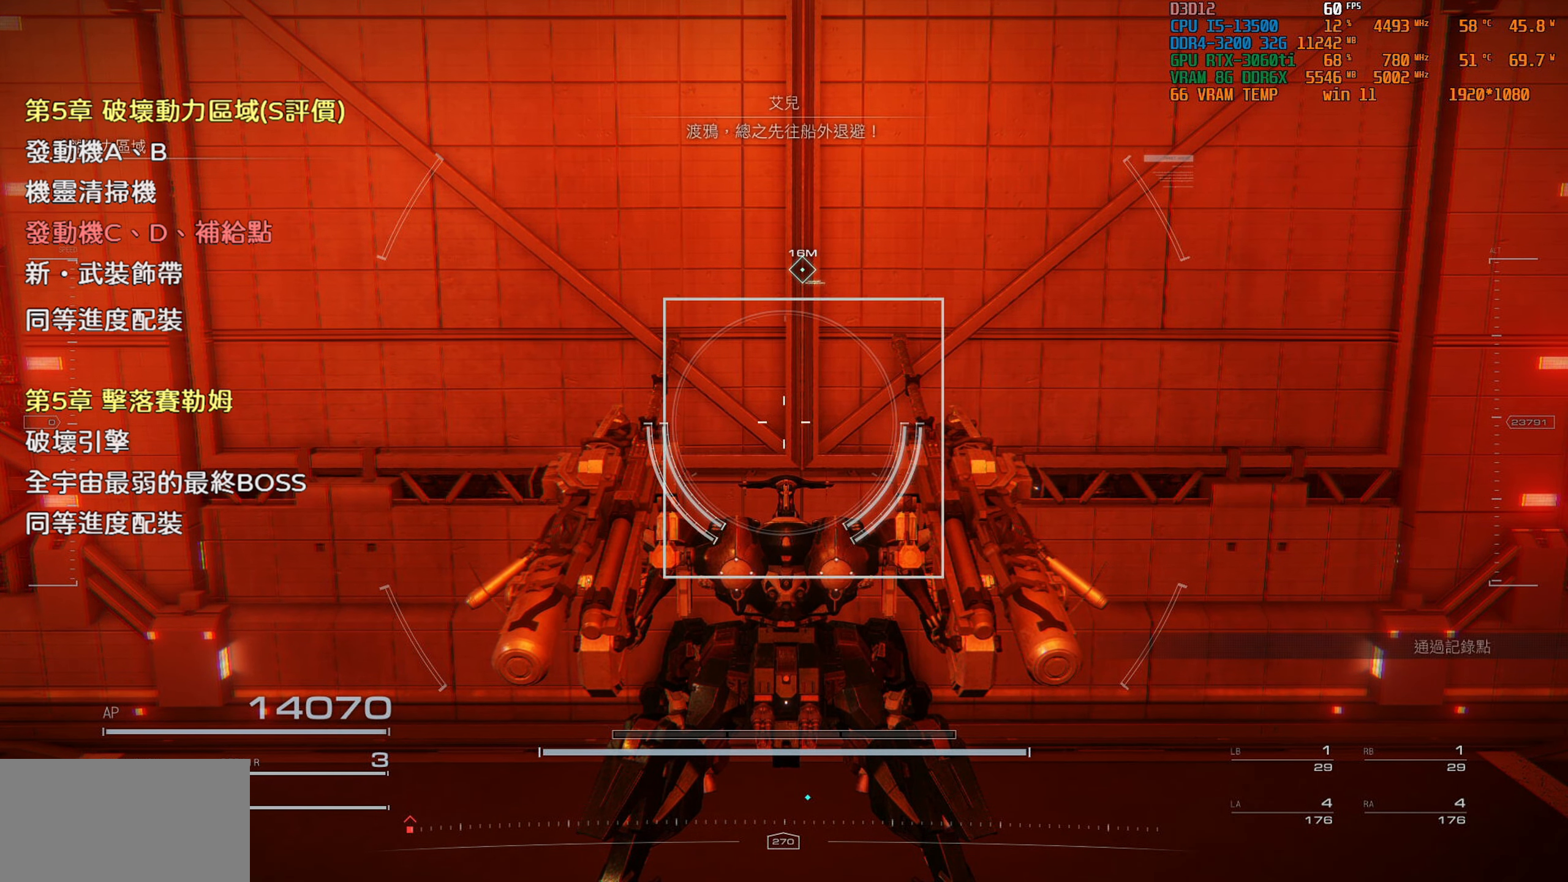
{"buttons": [], "left_stick": "center", "right_stick": "center", "events": [[350, "CIRCLE", "down"], [500, "CIRCLE", "up"]]}